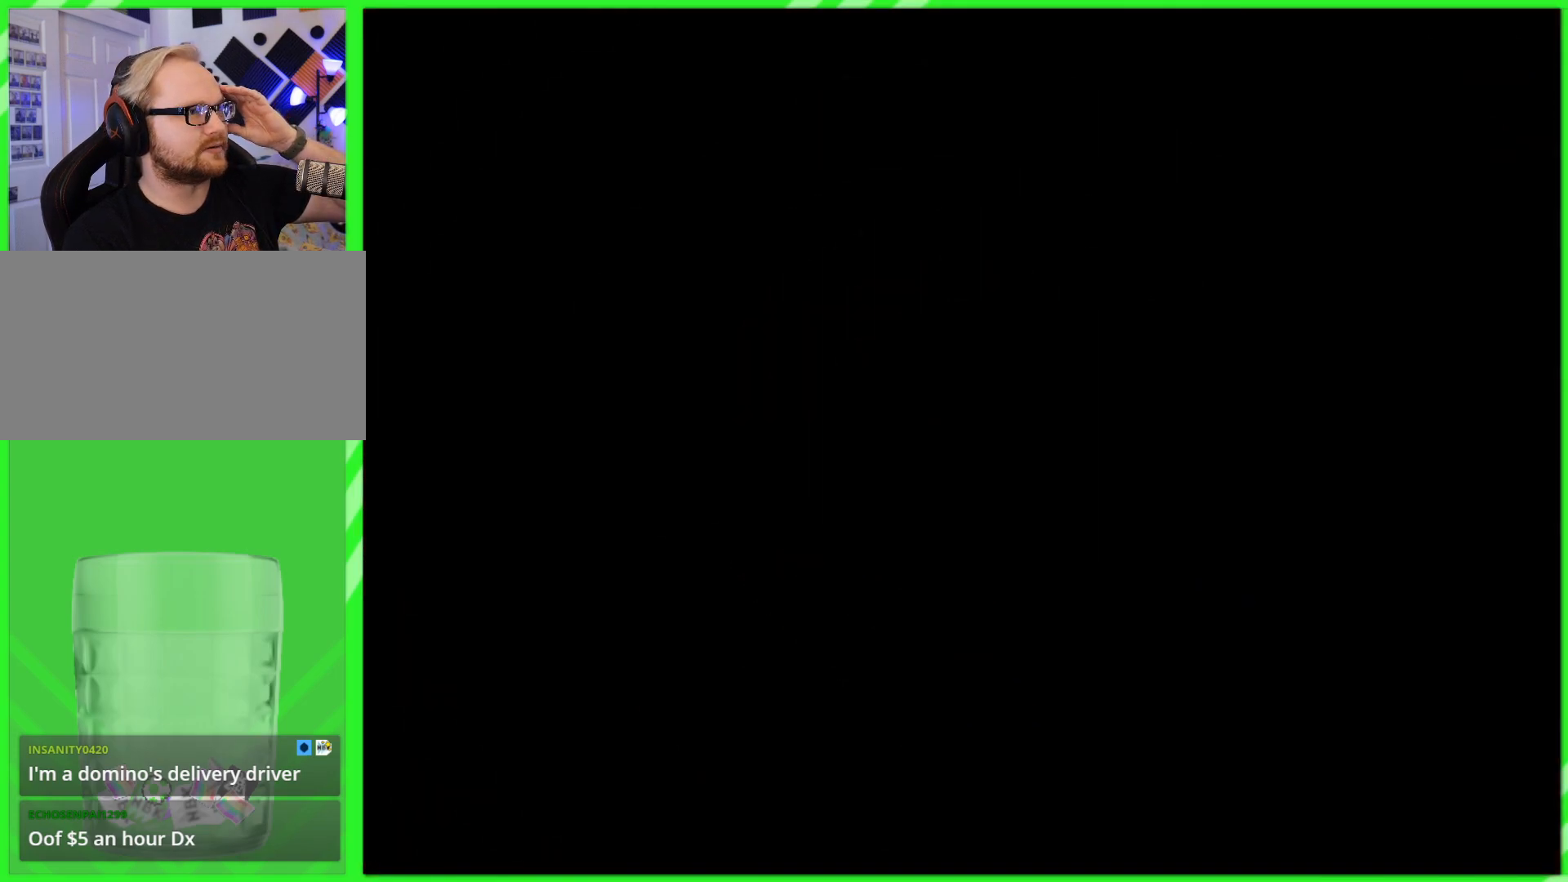
Gameplay with a controller (Nintendo layout); each line is a JSON object with the inputs held at the frame after it. "events" lists button and stick changes between this image and that frame as [ms after this image, input, new state], when the widget could be followed in between. Not read: DPAD_DOWN DPAD_UP L1 L3 R1 R3 X Y.
{"buttons": [], "left_stick": "center", "events": []}
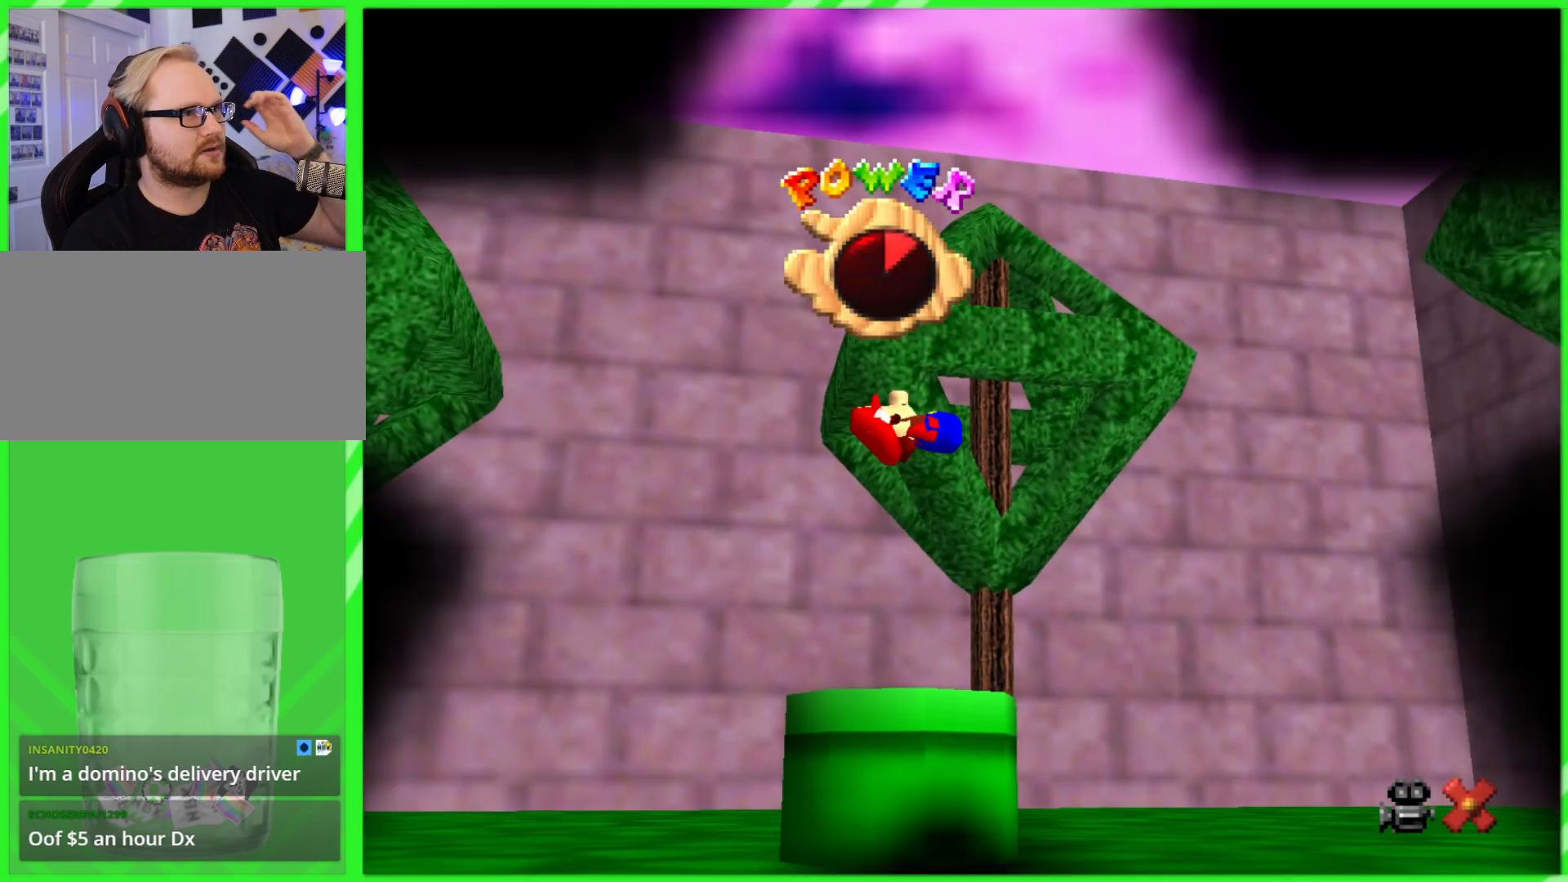
{"buttons": [], "left_stick": "center", "events": []}
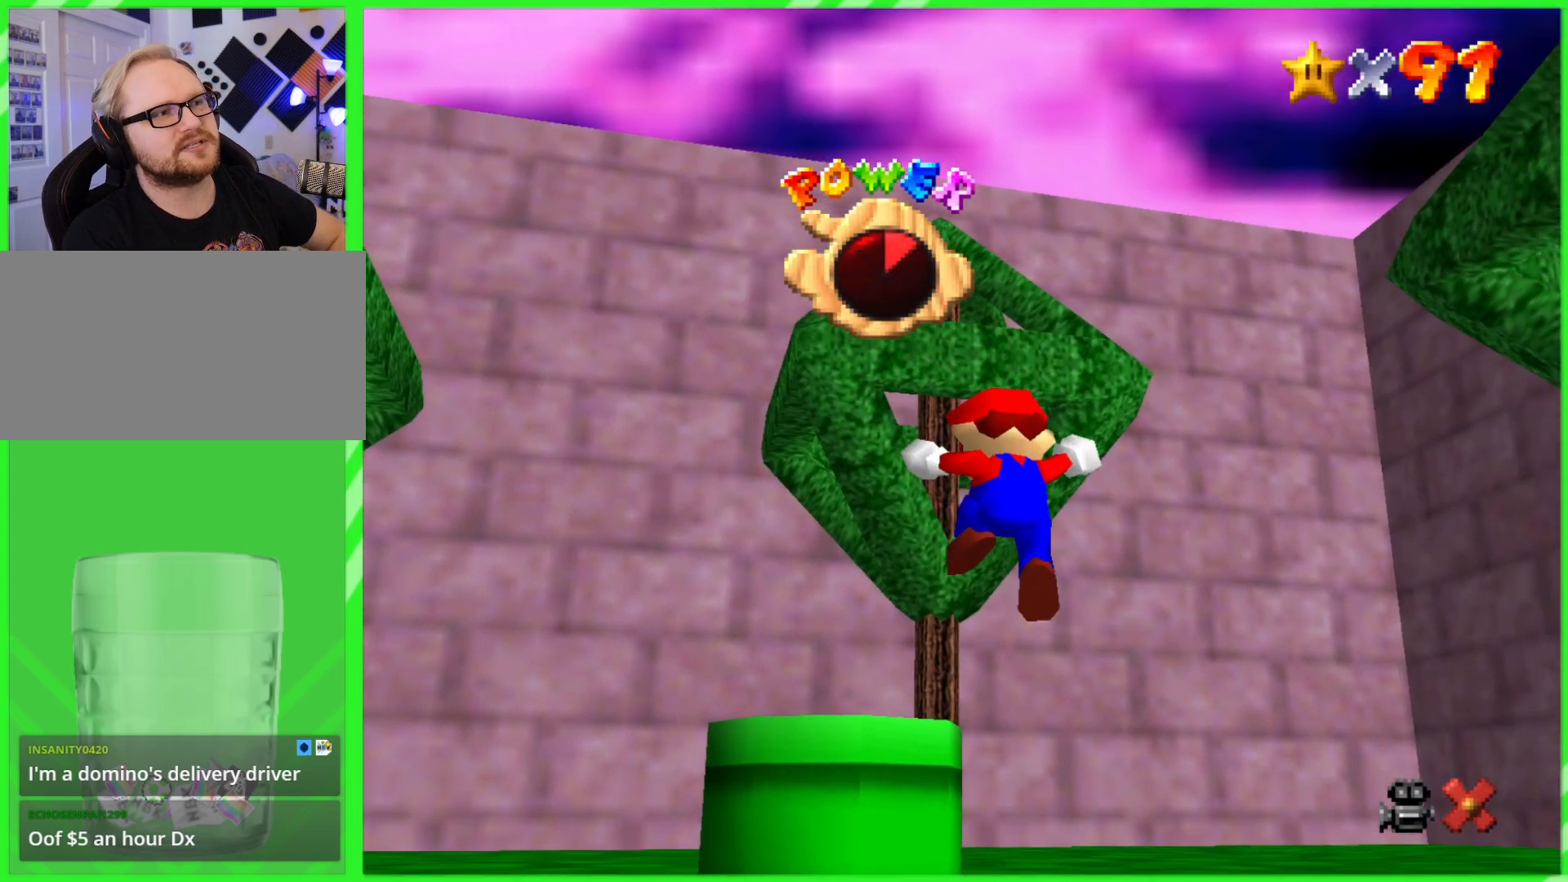
{"buttons": [], "left_stick": "center", "events": []}
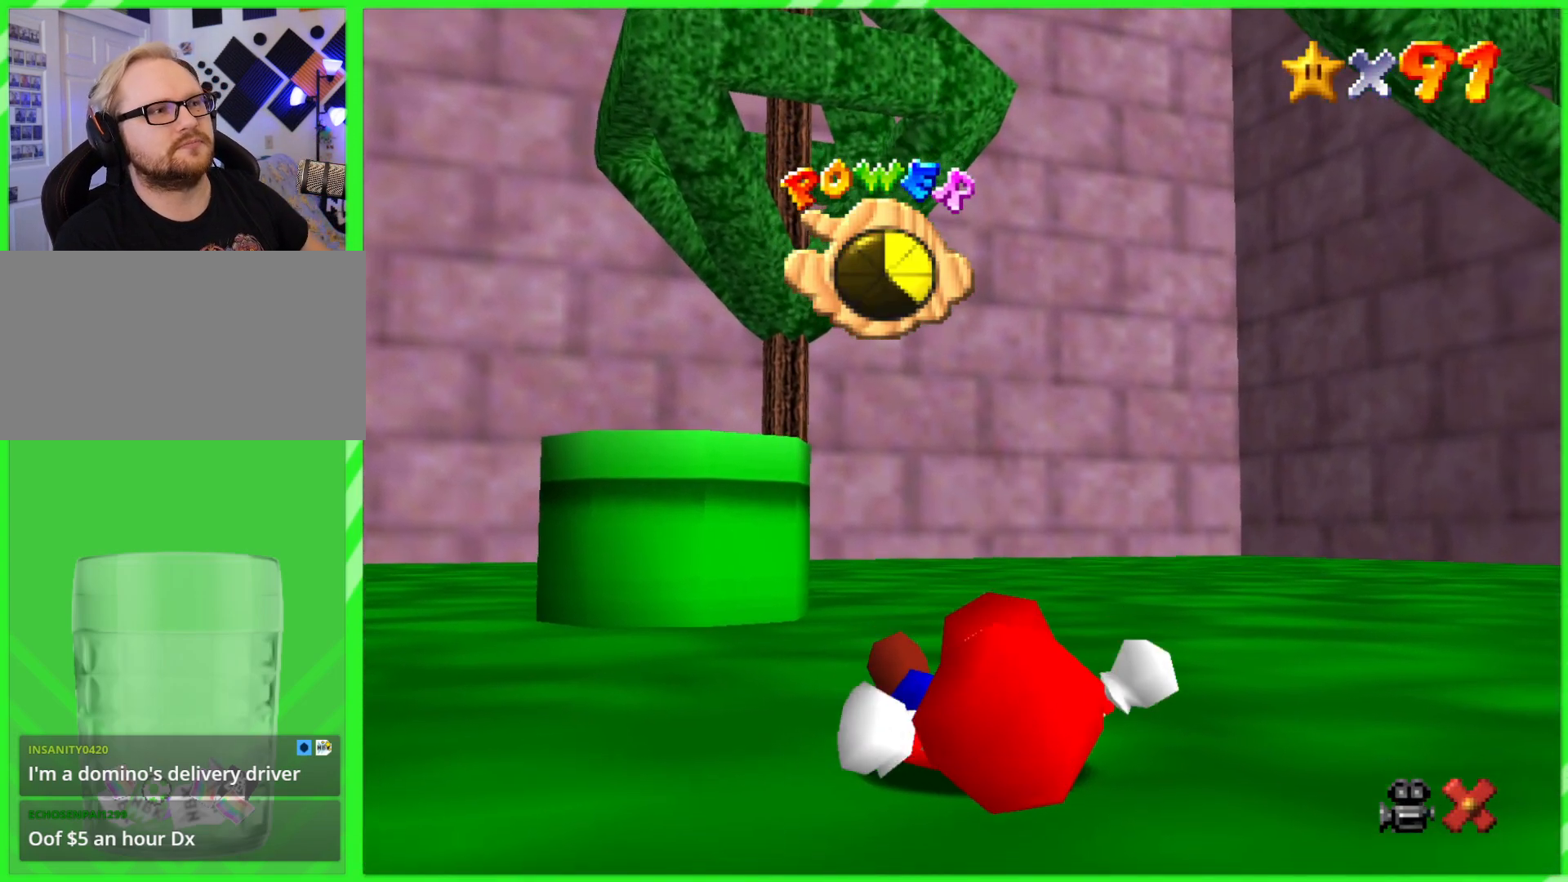
{"buttons": [], "left_stick": "center", "events": []}
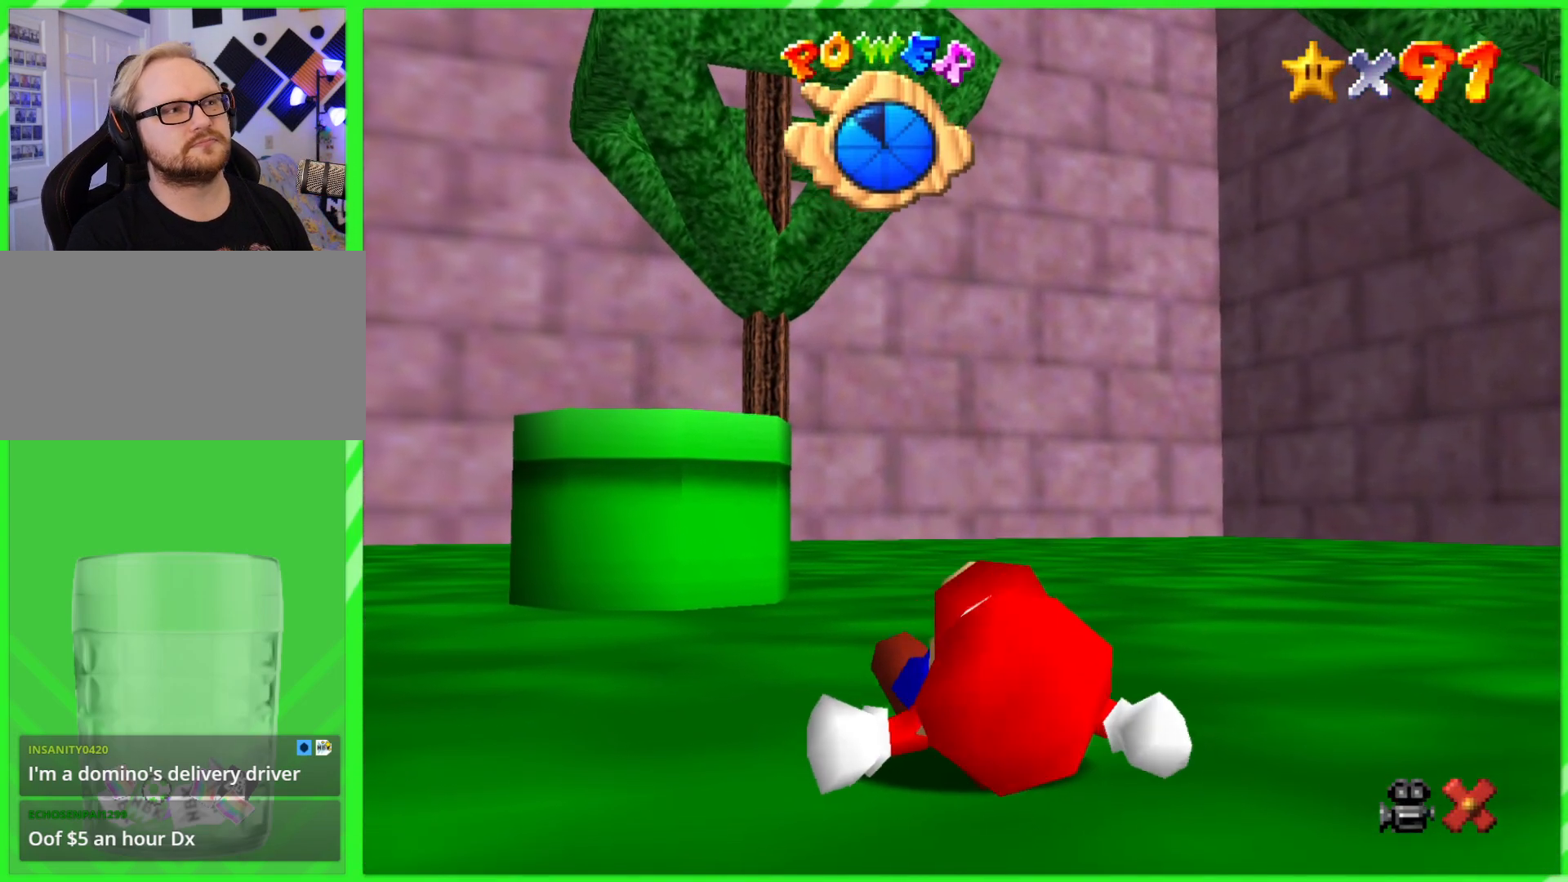
{"buttons": [], "left_stick": "center", "events": []}
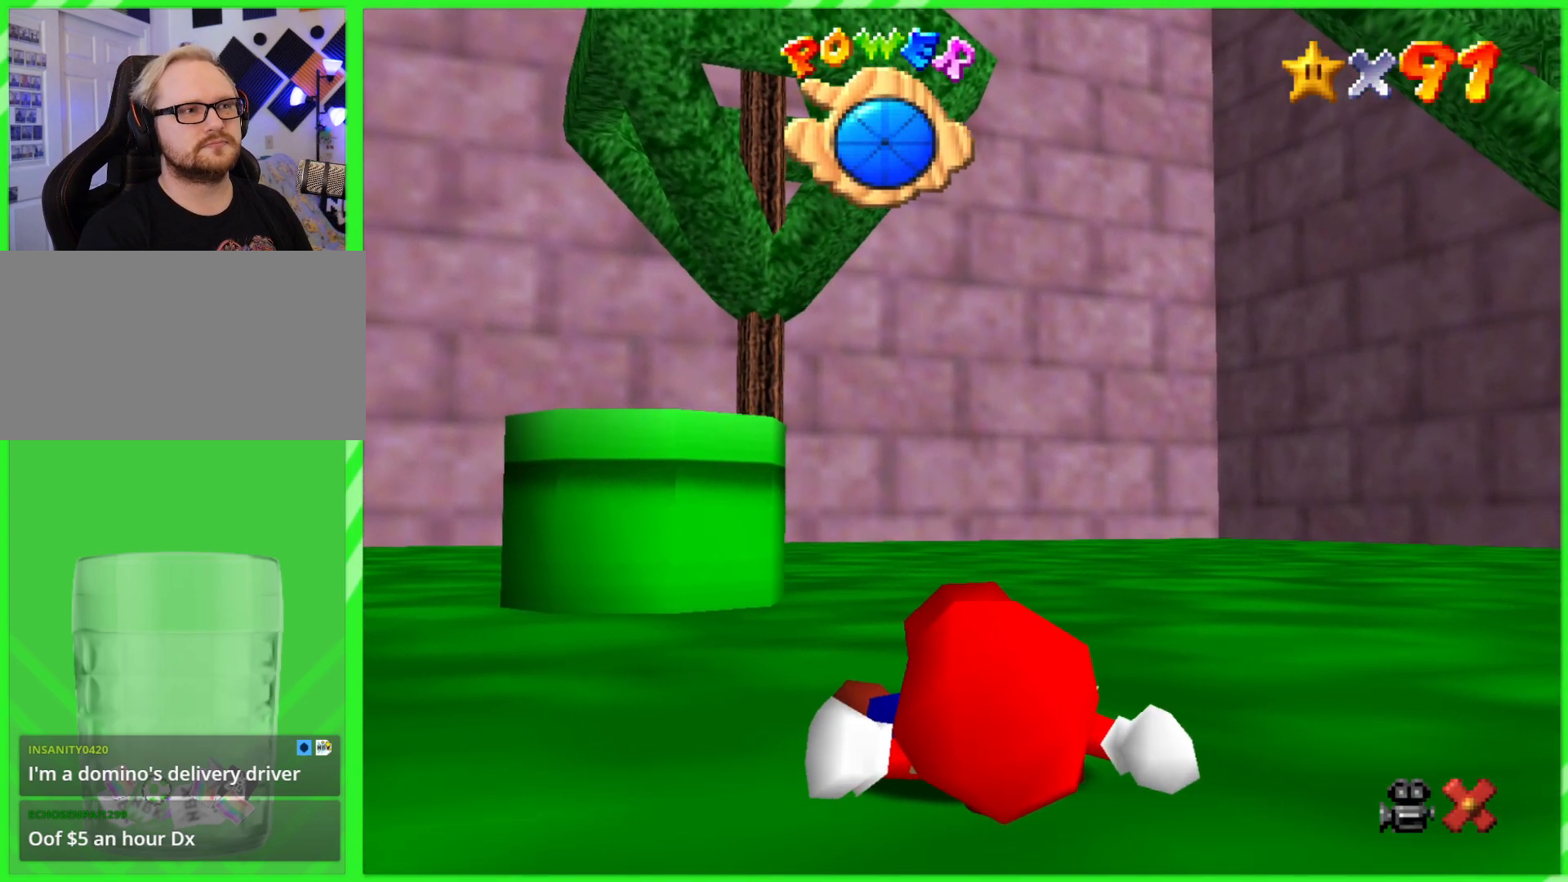
{"buttons": [], "left_stick": "down-right", "events": [[67, "left_stick", "up"], [250, "left_stick", "down"], [333, "left_stick", "left"], [400, "left_stick", "up"], [500, "left_stick", "down-right"]]}
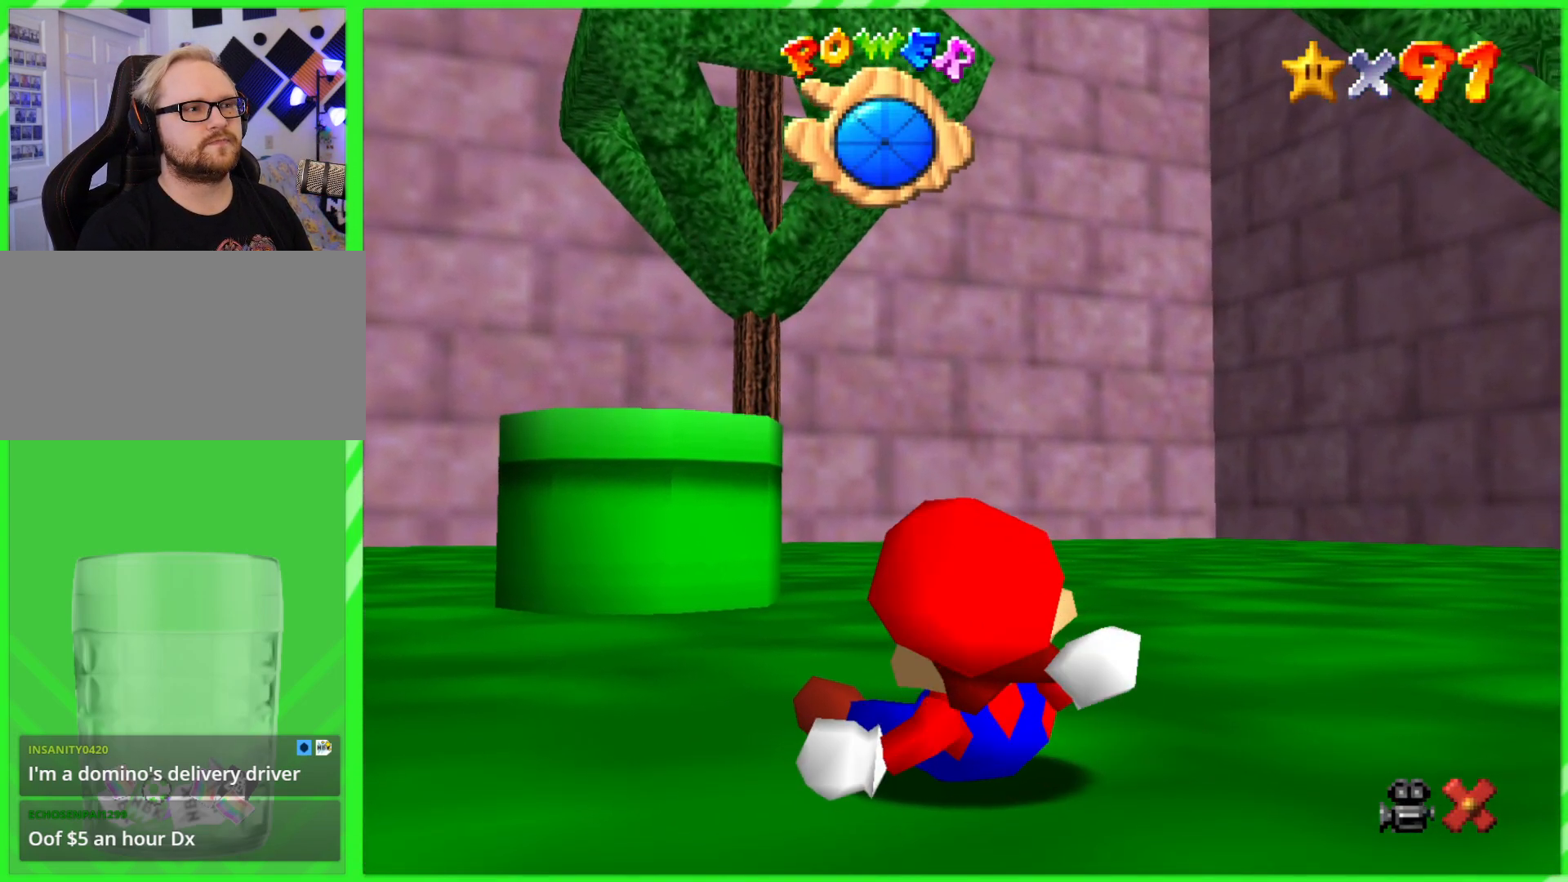
{"buttons": [], "left_stick": "right", "events": [[17, "left_stick", "down"], [100, "left_stick", "left"], [150, "left_stick", "up"], [233, "left_stick", "right"], [283, "left_stick", "down"], [350, "left_stick", "left"], [400, "left_stick", "up"], [483, "left_stick", "right"]]}
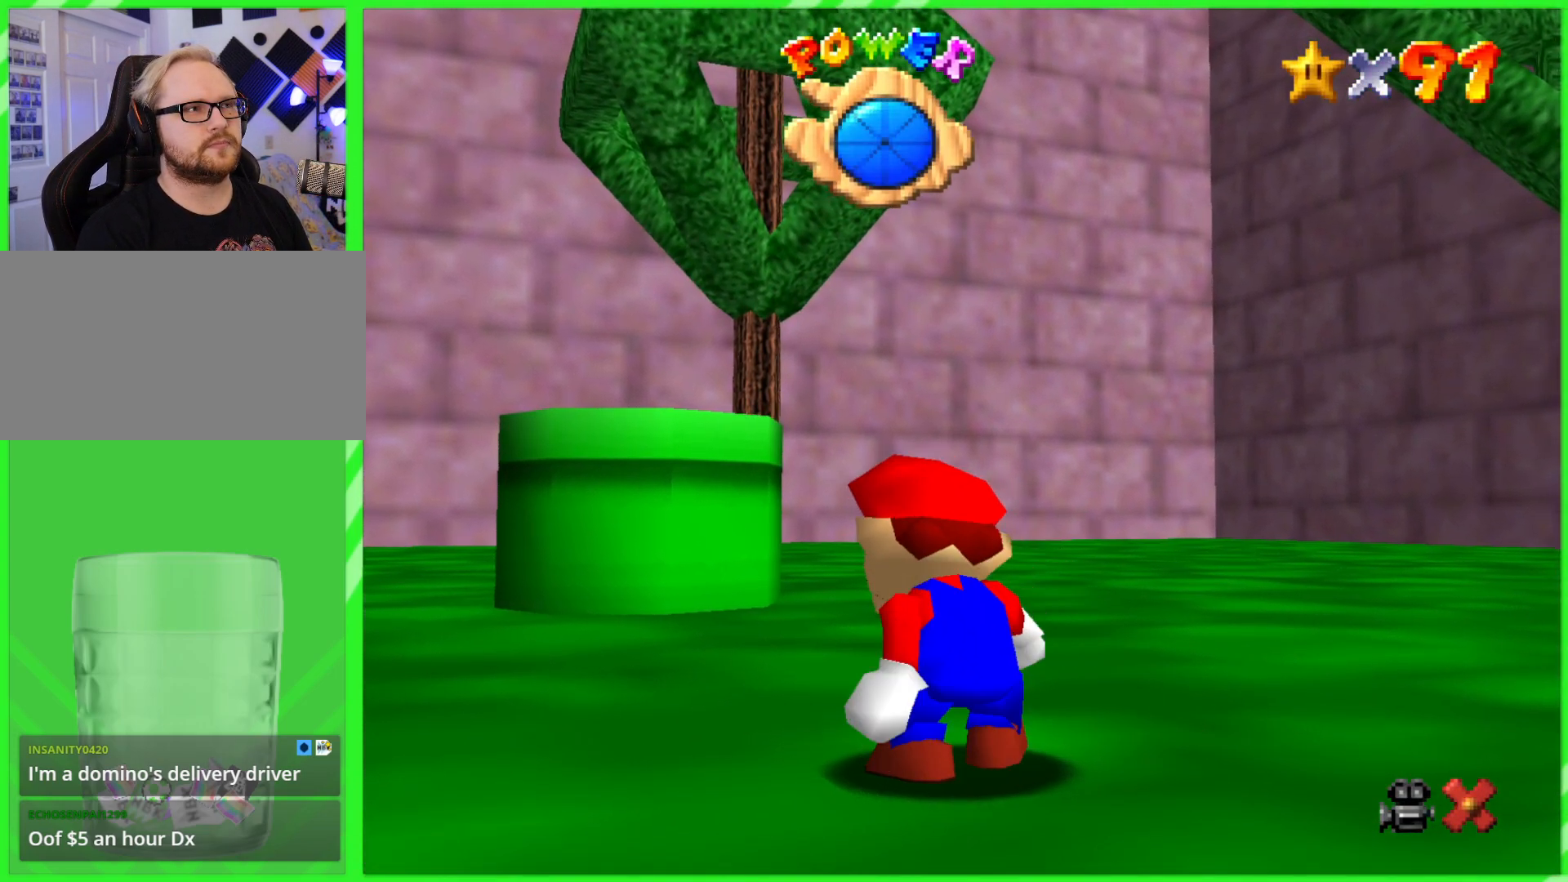
{"buttons": [], "left_stick": "up", "events": [[50, "left_stick", "down-left"], [117, "left_stick", "up-left"], [217, "left_stick", "center"], [333, "left_stick", "up"]]}
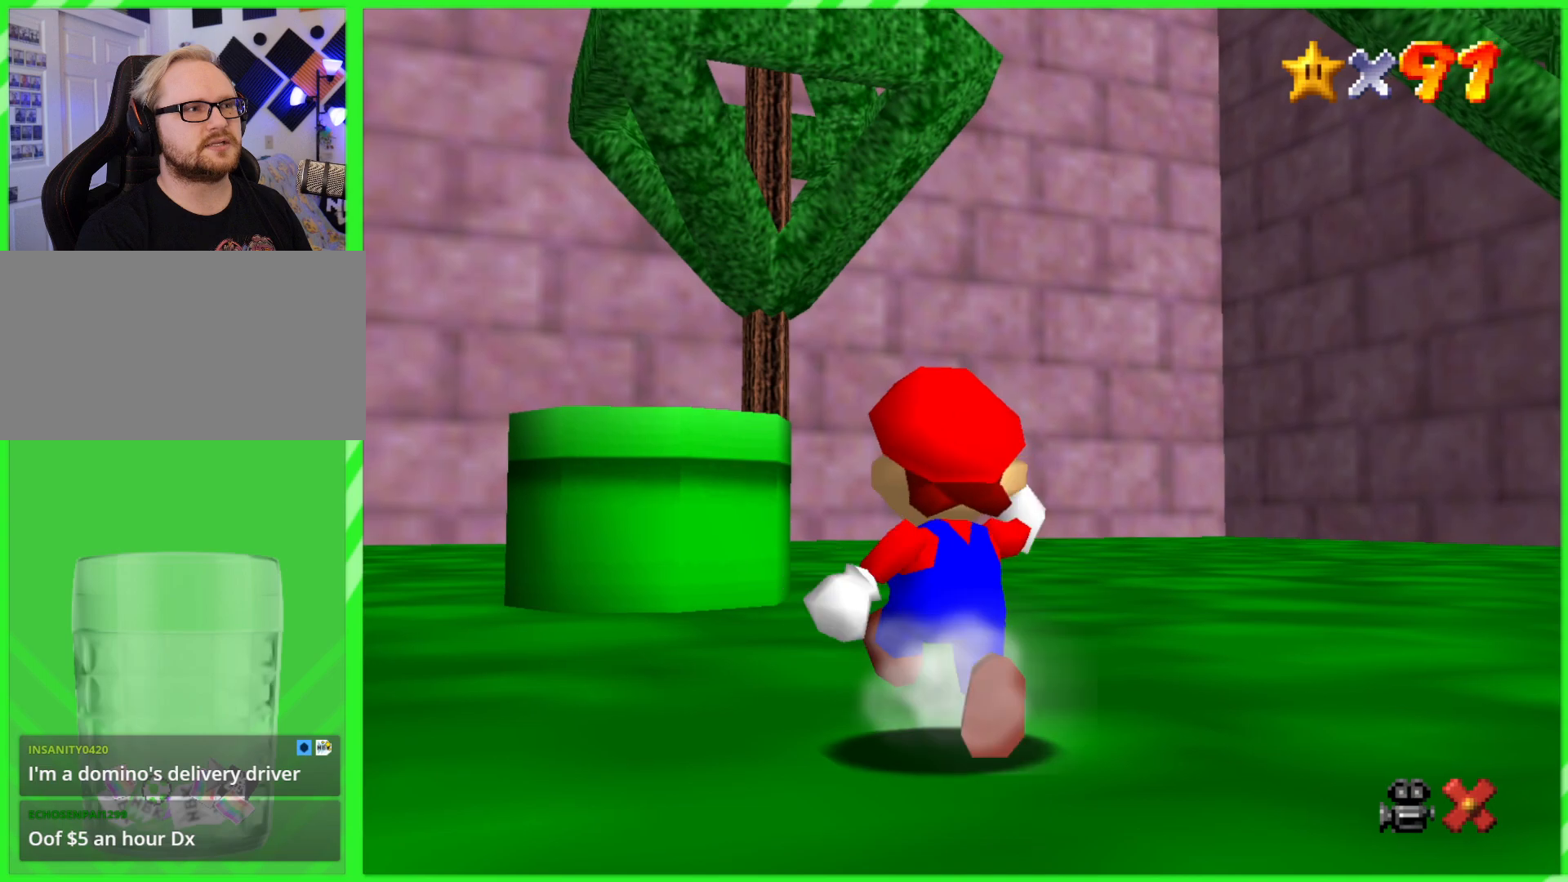
{"buttons": [], "left_stick": "up", "events": []}
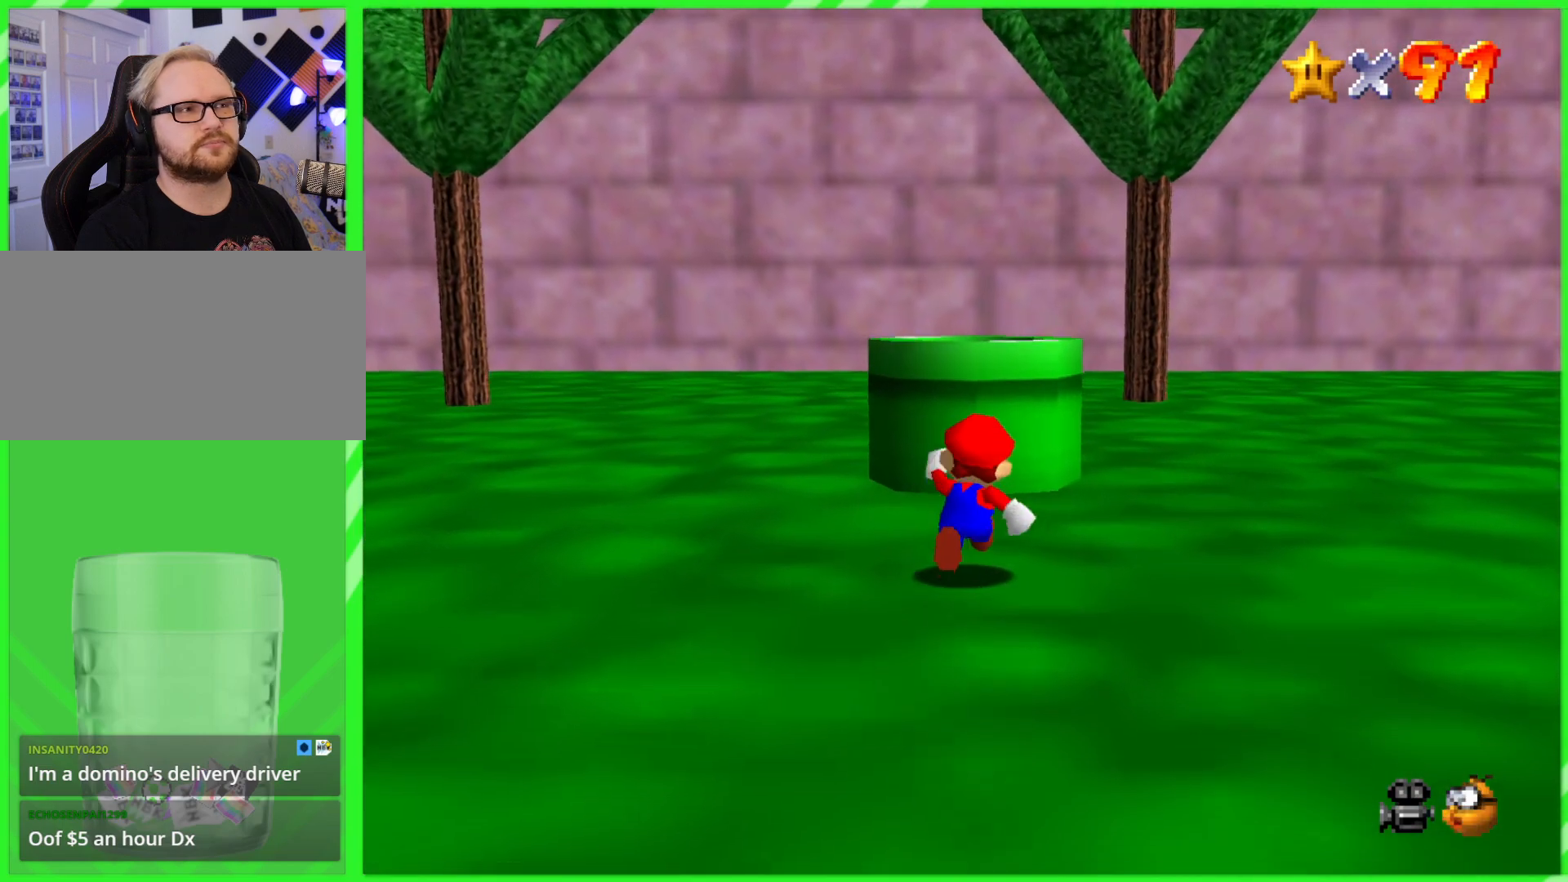
{"buttons": [], "left_stick": "up", "events": [[317, "A", "down"], [467, "A", "up"]]}
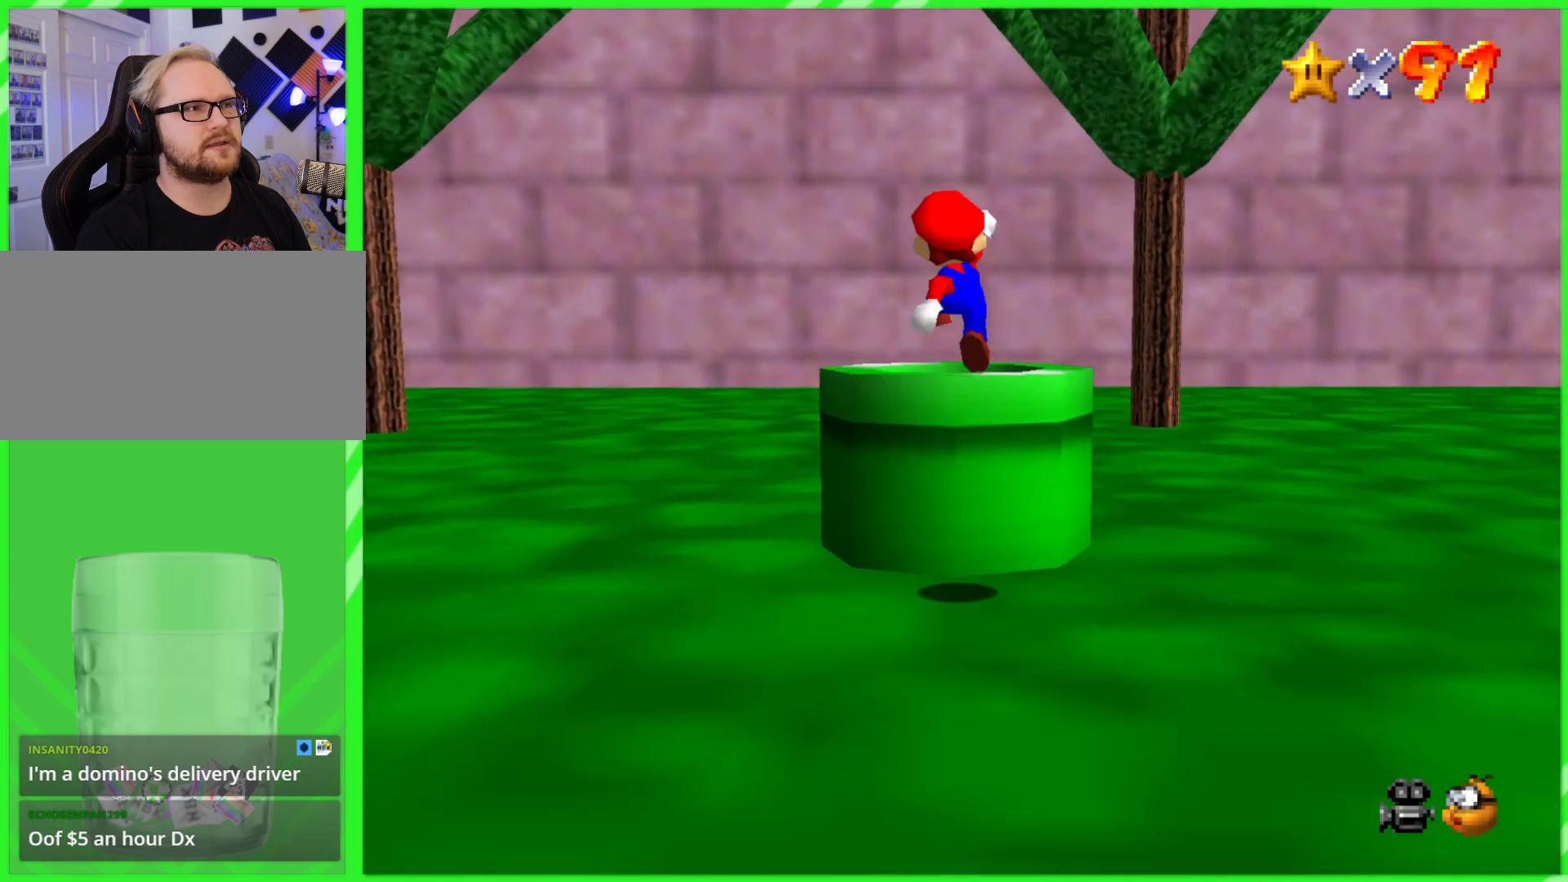
{"buttons": [], "left_stick": "center", "events": [[100, "left_stick", "center"]]}
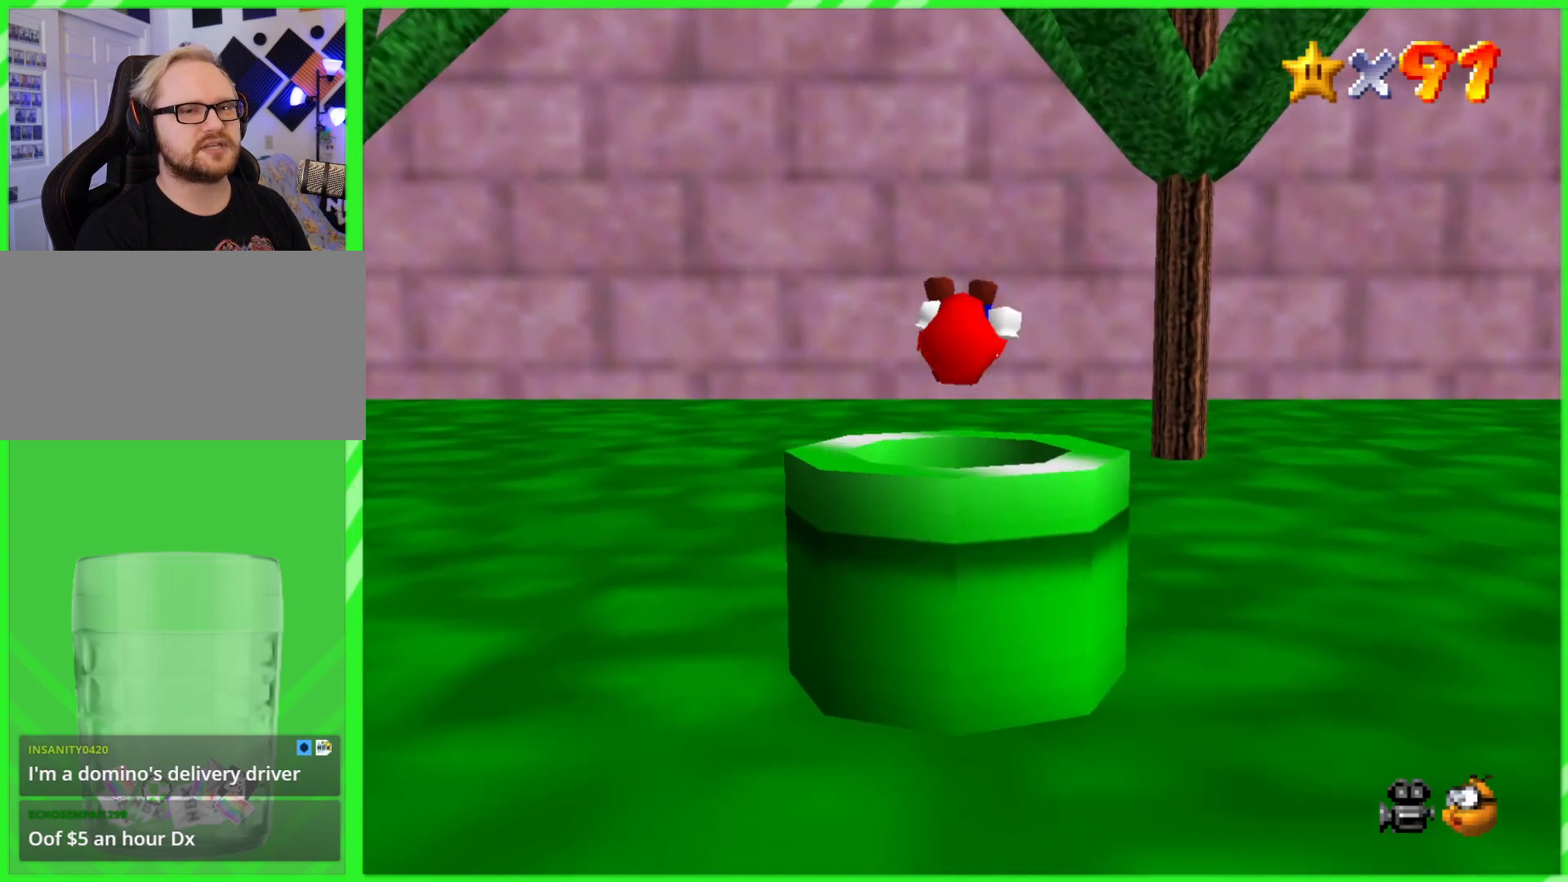
{"buttons": [], "left_stick": "center", "events": []}
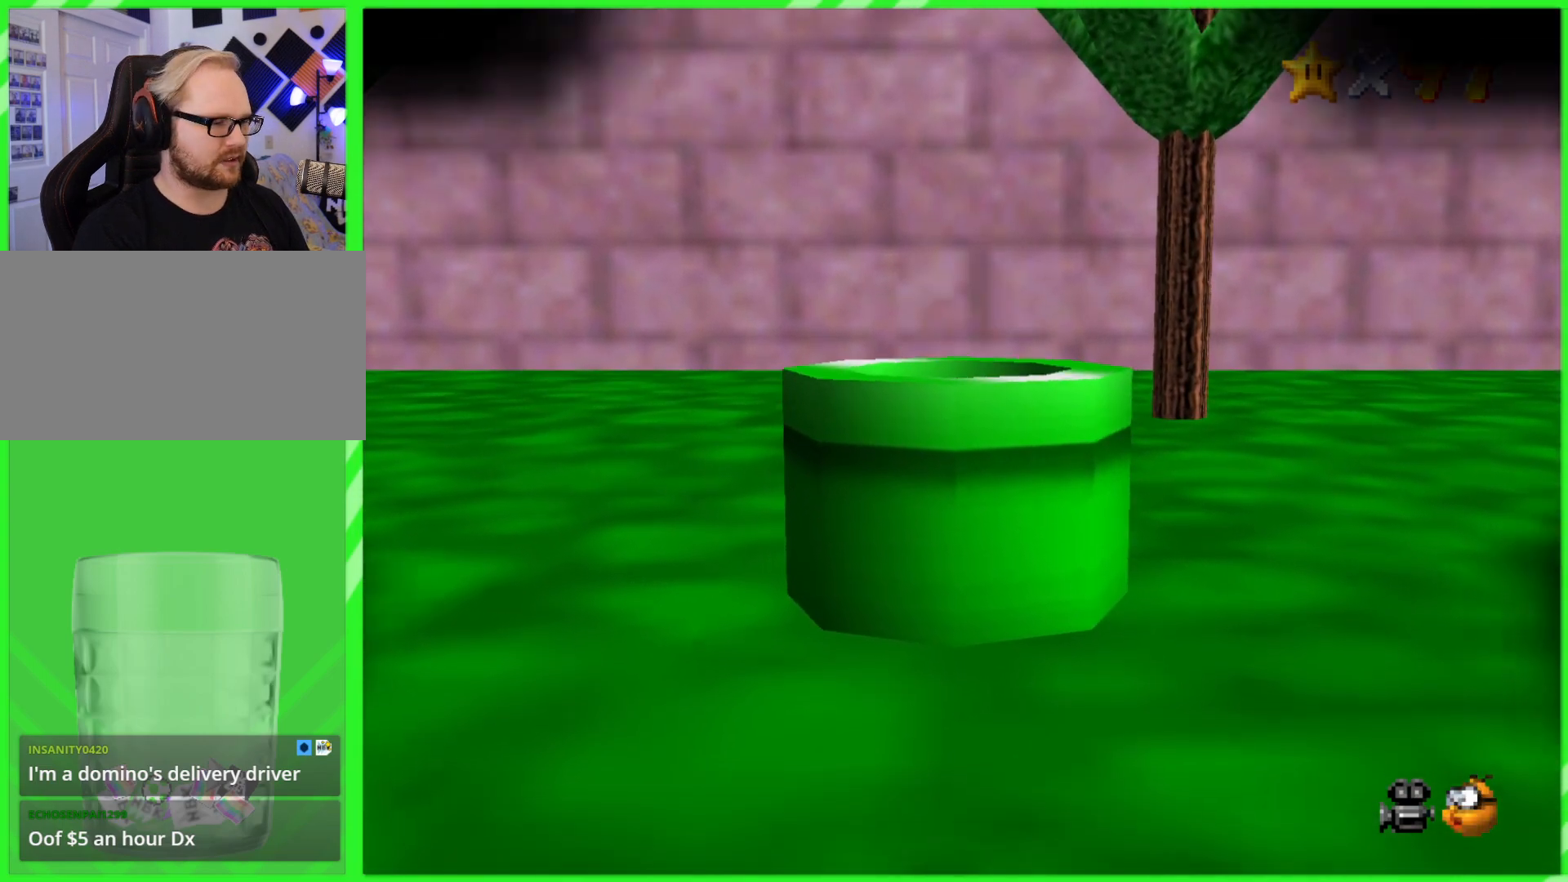
{"buttons": [], "left_stick": "center", "events": []}
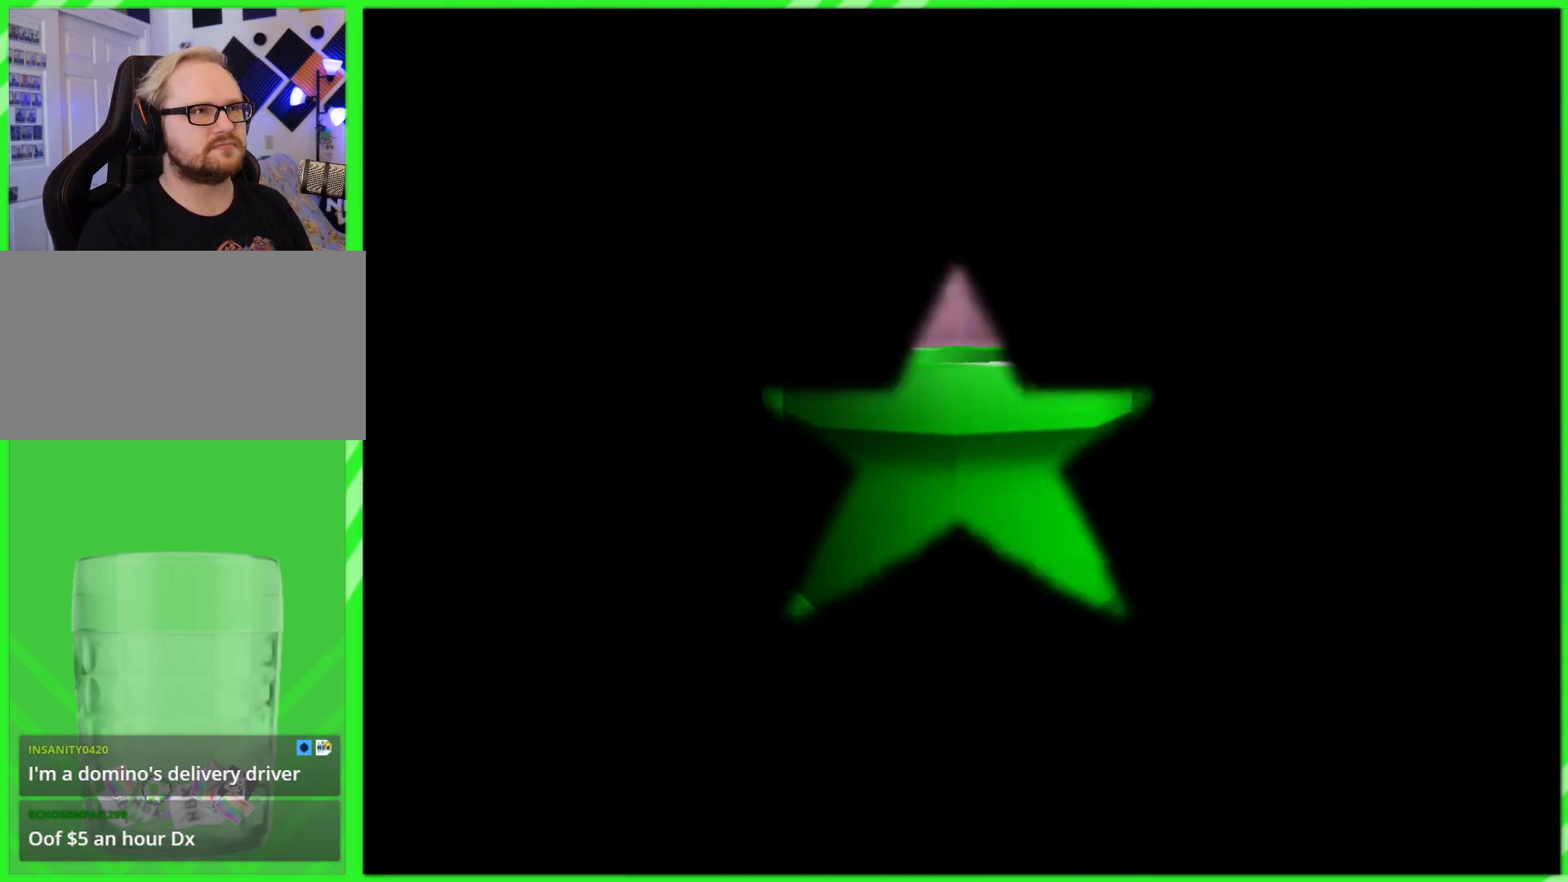
{"buttons": [], "left_stick": "center", "events": []}
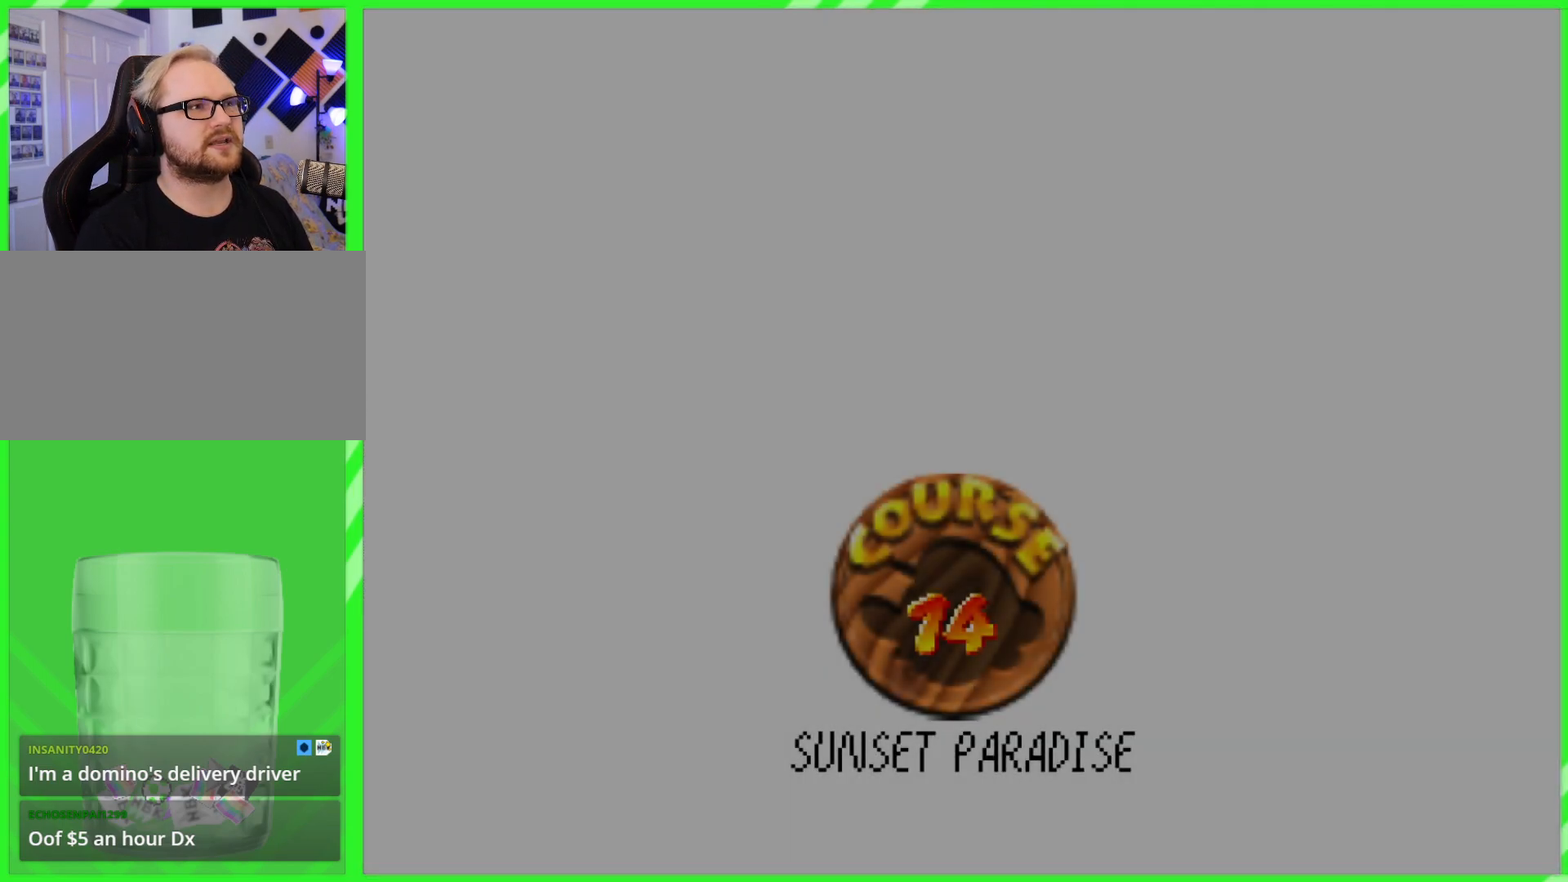
{"buttons": ["A"], "left_stick": "center", "events": [[417, "A", "down"]]}
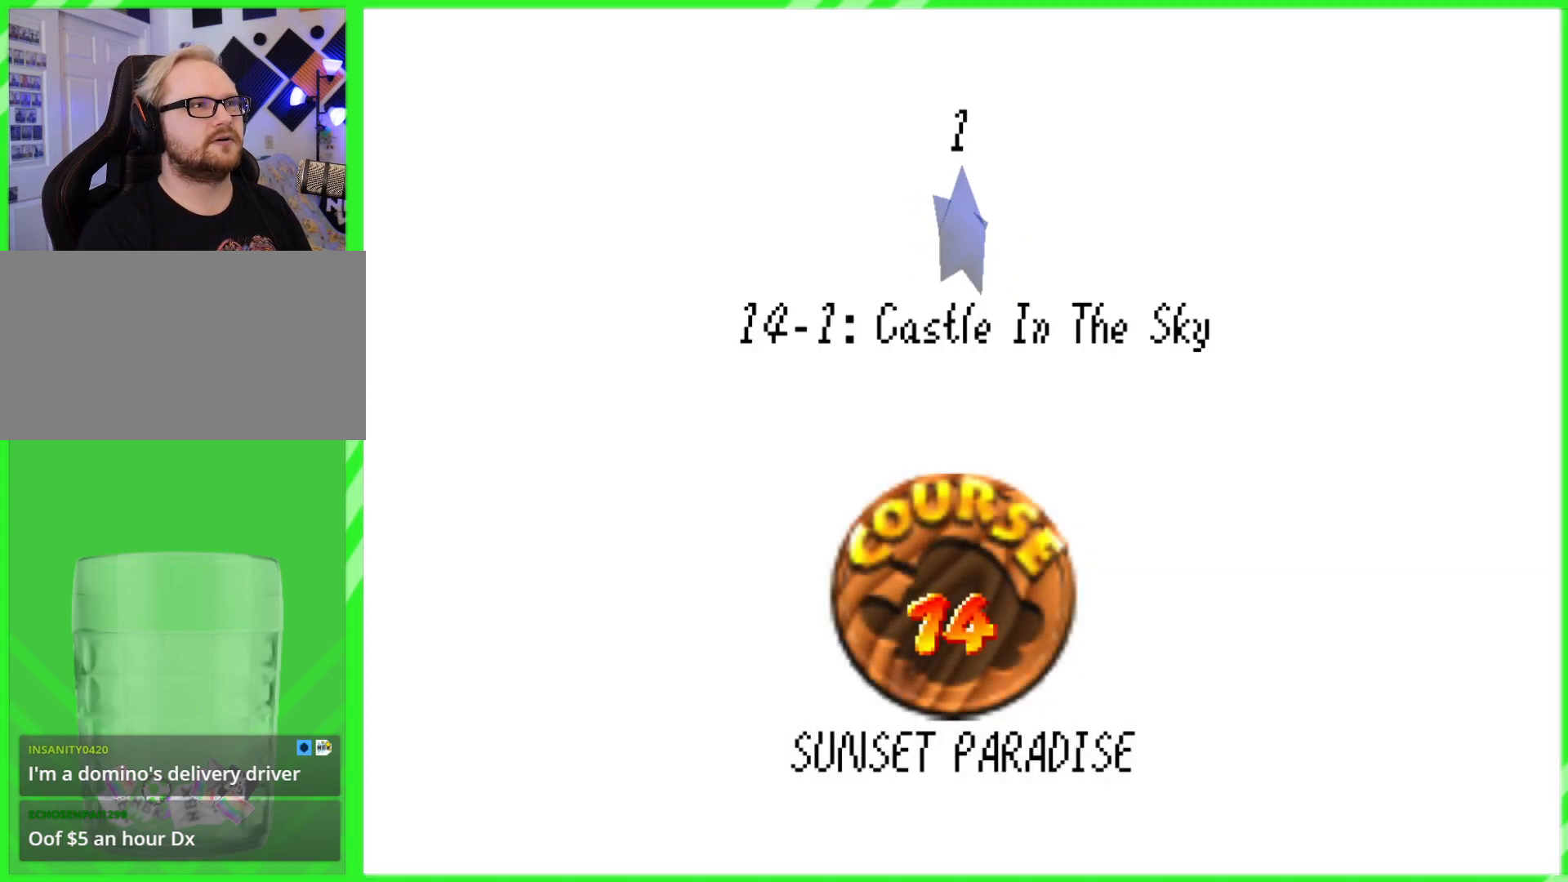
{"buttons": ["A"], "left_stick": "center", "events": [[17, "A", "up"], [133, "A", "down"], [217, "A", "up"], [317, "A", "down"], [383, "A", "up"], [467, "A", "down"]]}
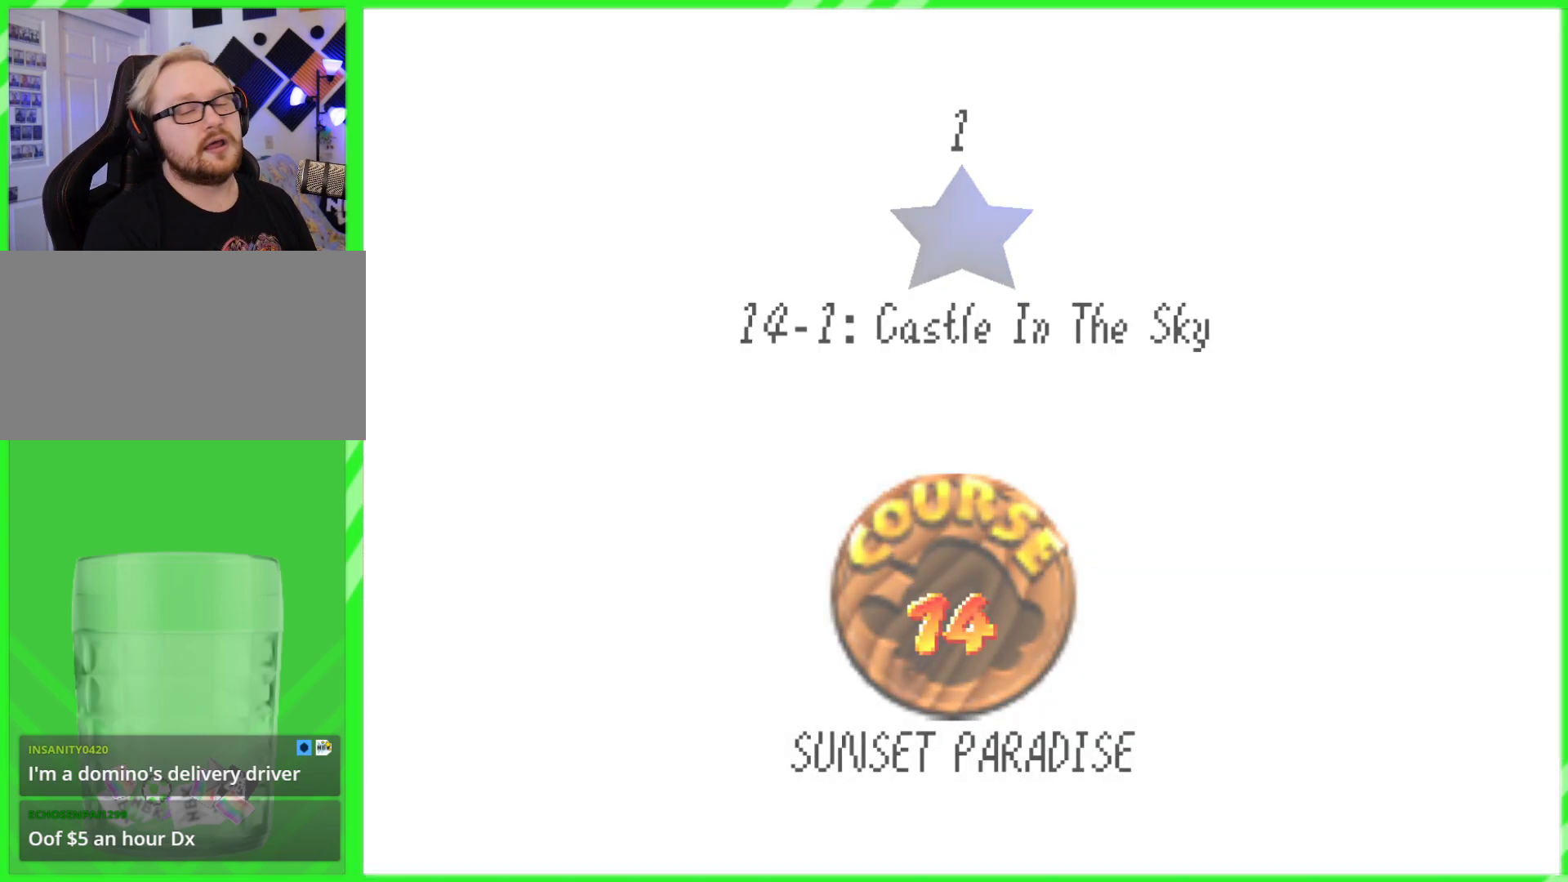
{"buttons": [], "left_stick": "center", "events": [[33, "A", "up"], [117, "A", "down"], [217, "A", "up"]]}
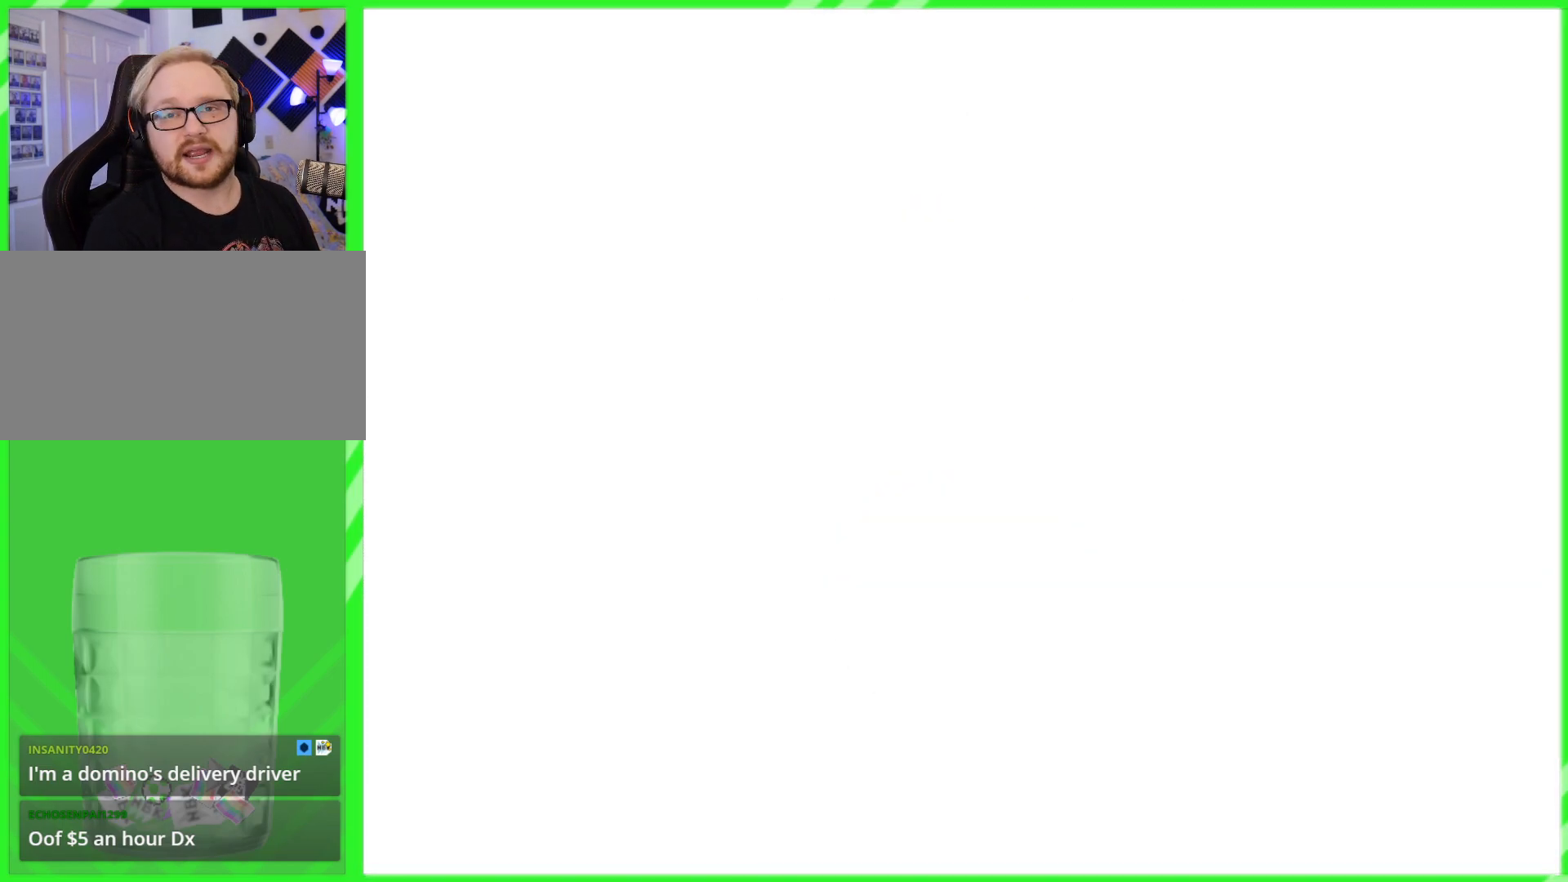
{"buttons": [], "left_stick": "center", "events": []}
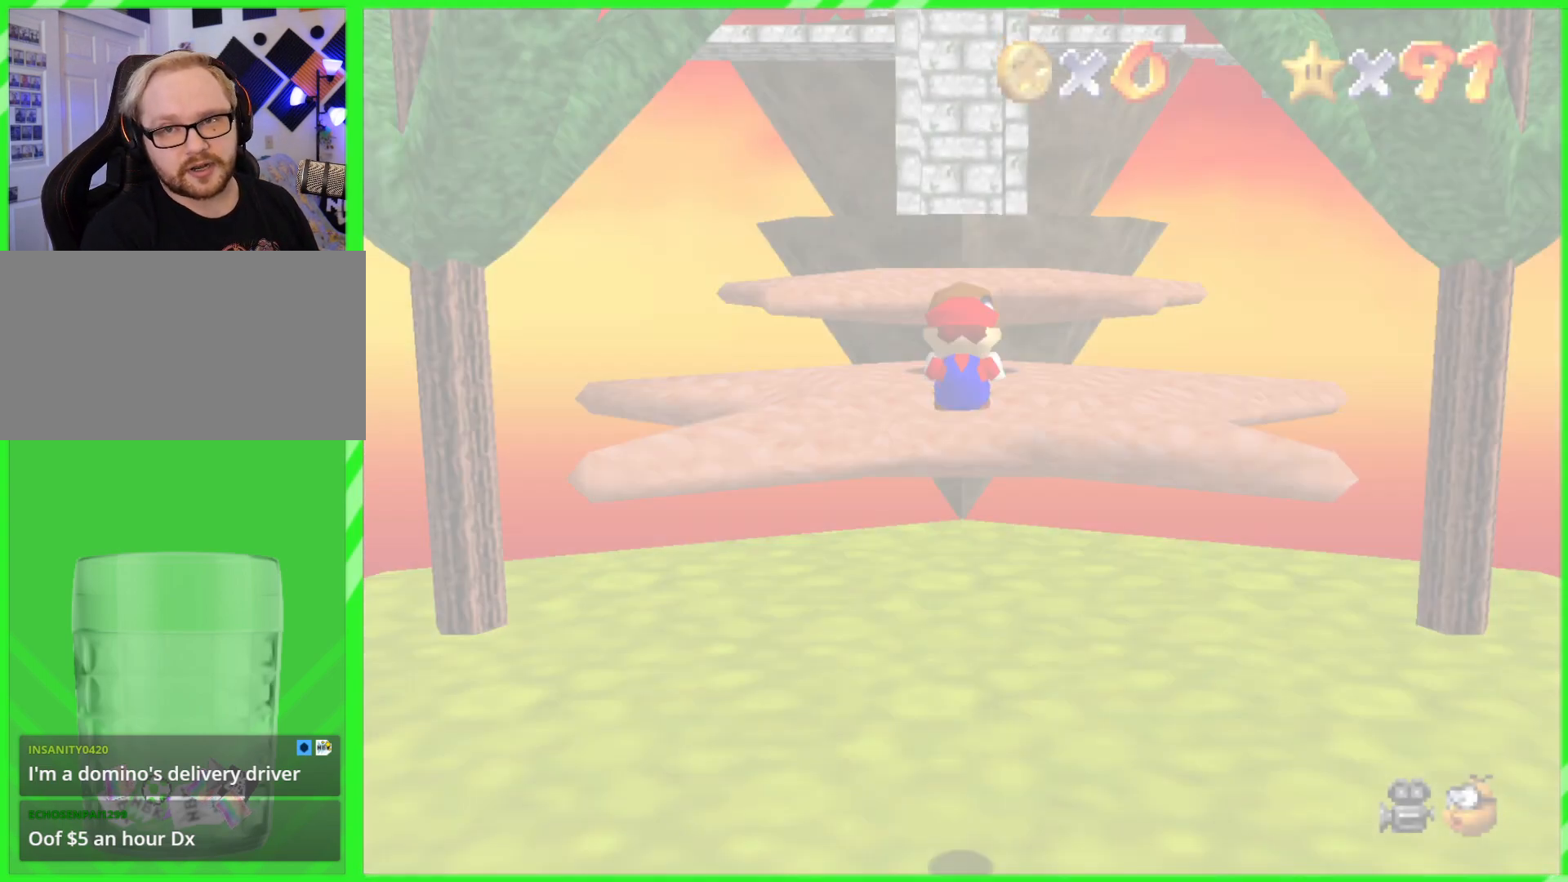
{"buttons": [], "left_stick": "center", "events": []}
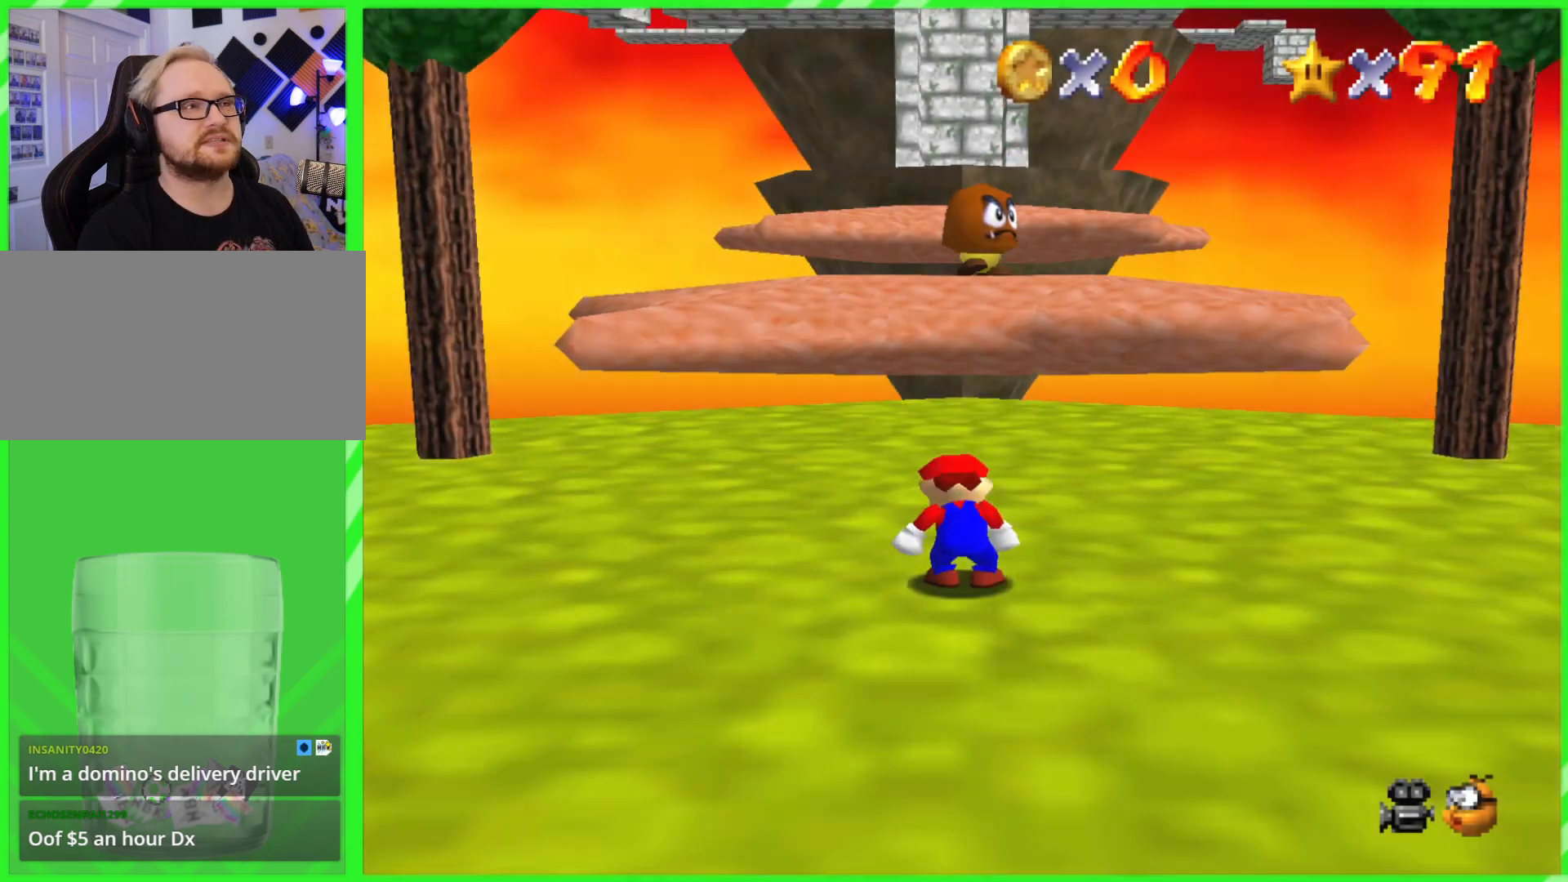
{"buttons": [], "left_stick": "up", "events": [[117, "left_stick", "up"]]}
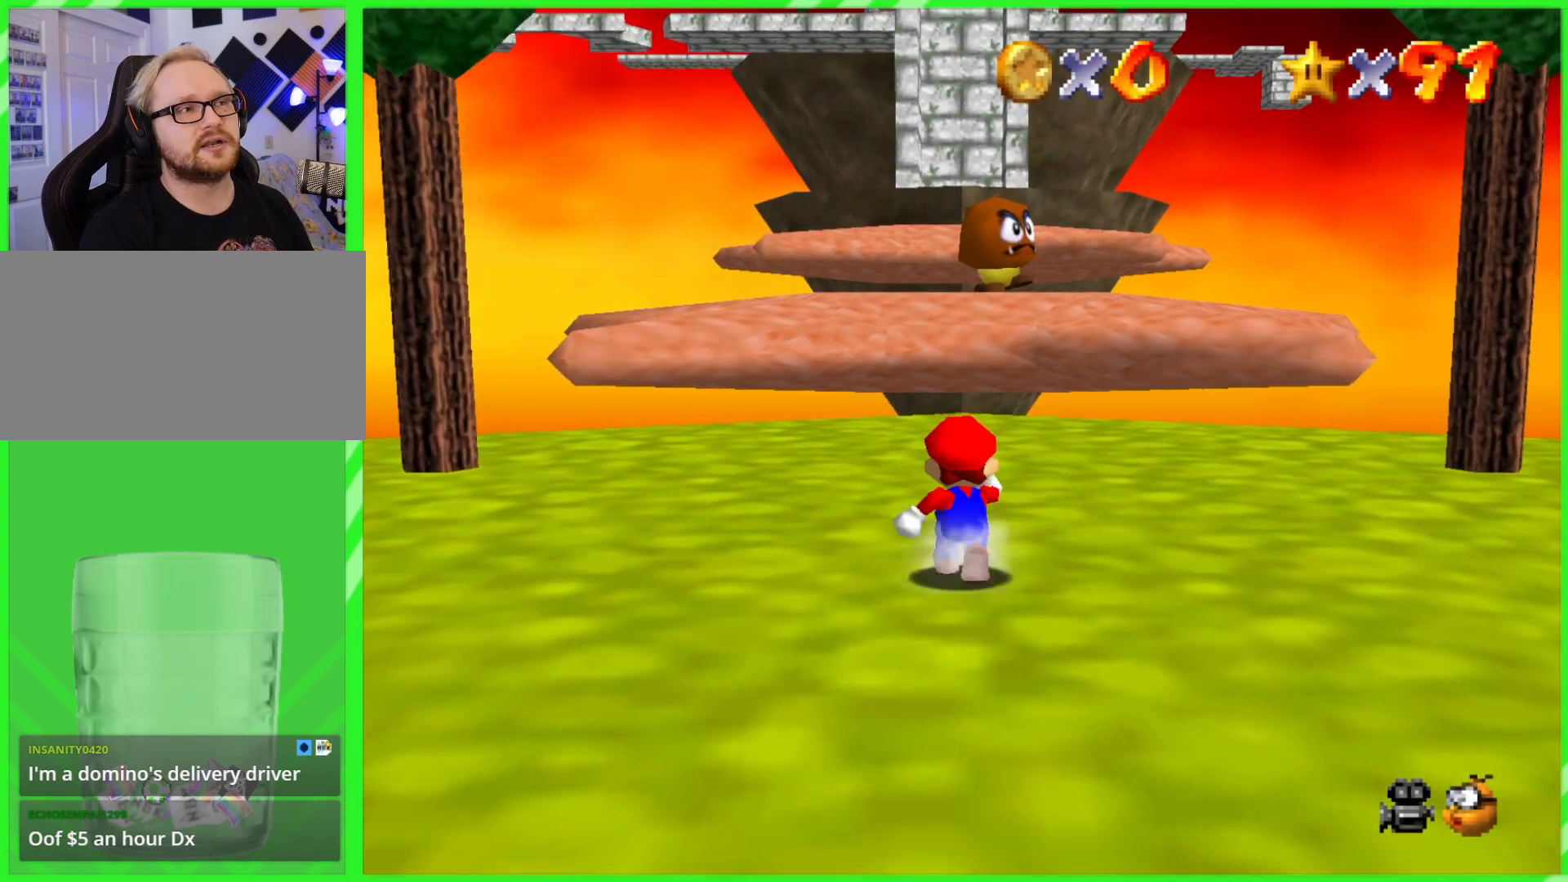
{"buttons": [], "left_stick": "up", "events": [[233, "C_DOWN", "down"], [417, "C_DOWN", "up"]]}
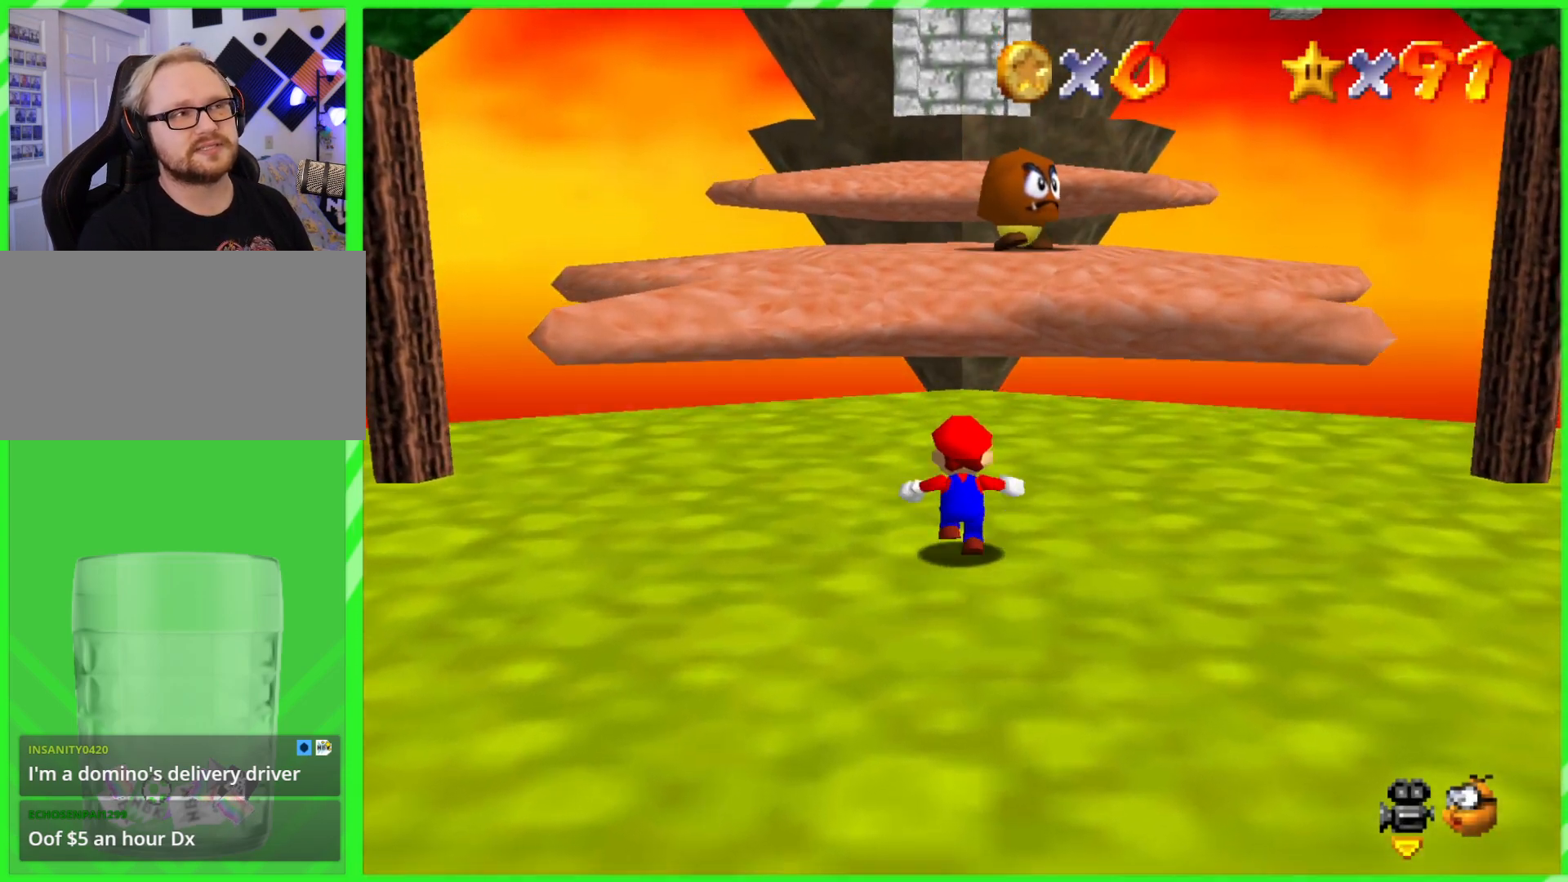
{"buttons": [], "left_stick": "up", "events": []}
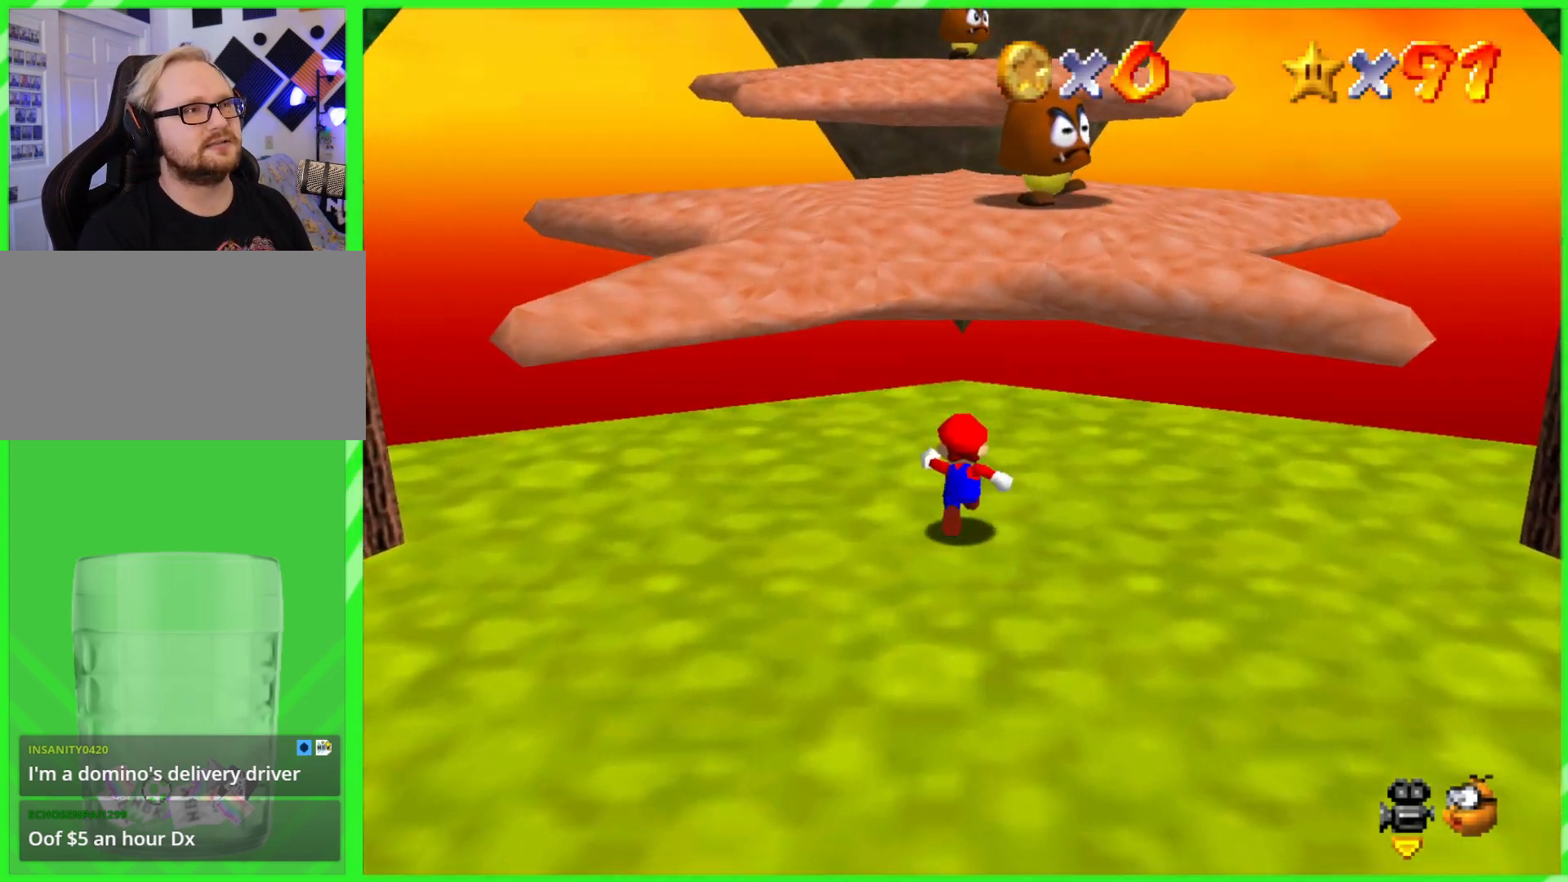
{"buttons": [], "left_stick": "up", "events": [[50, "A", "down"], [167, "A", "up"]]}
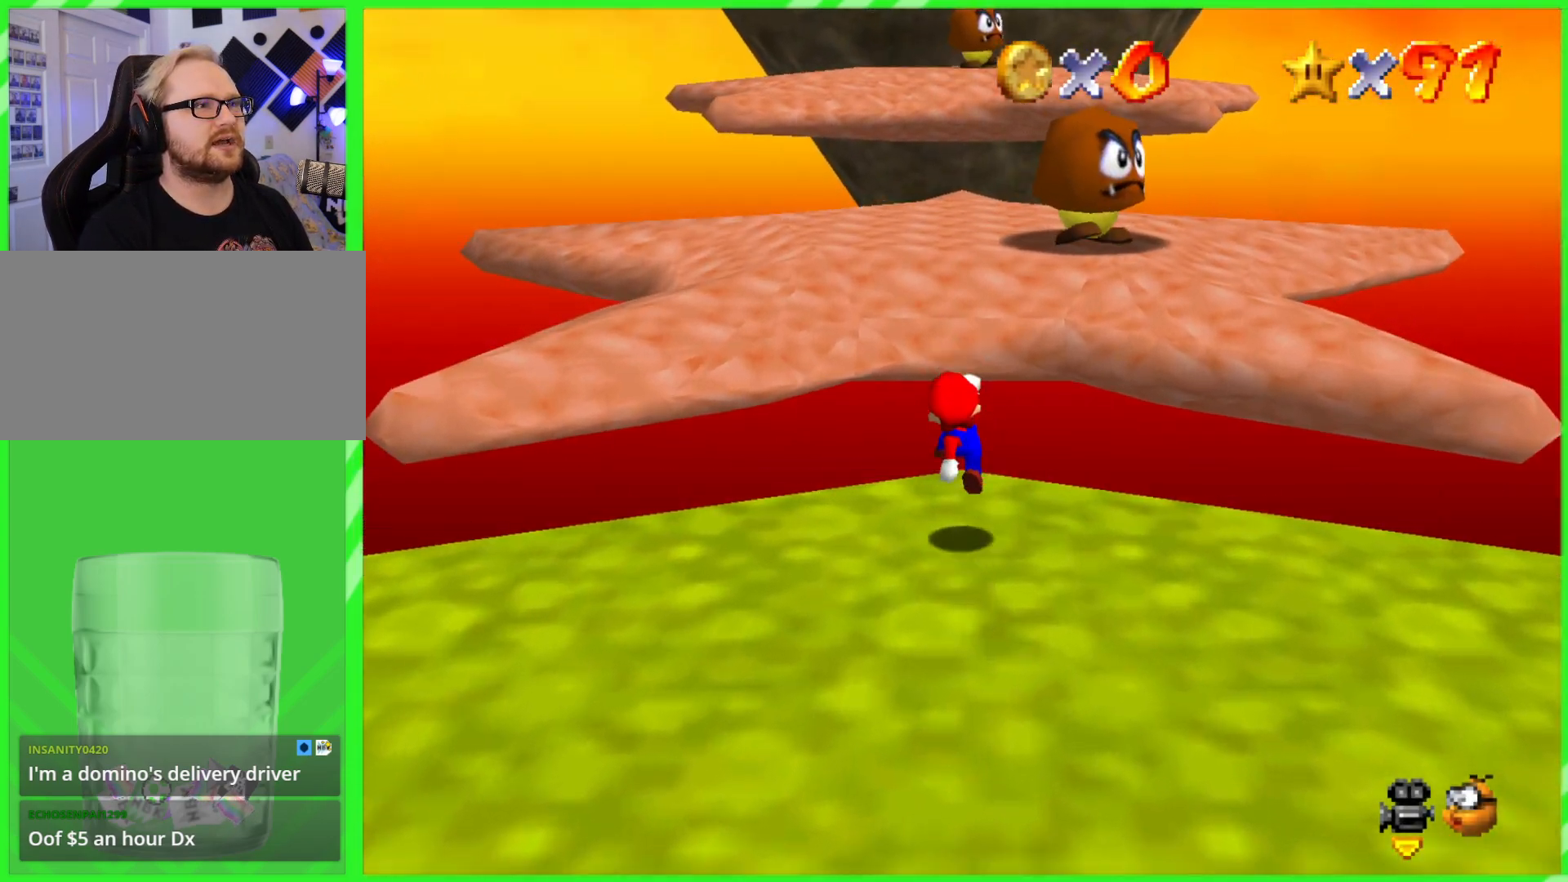
{"buttons": [], "left_stick": "up", "events": [[167, "A", "down"], [433, "A", "up"]]}
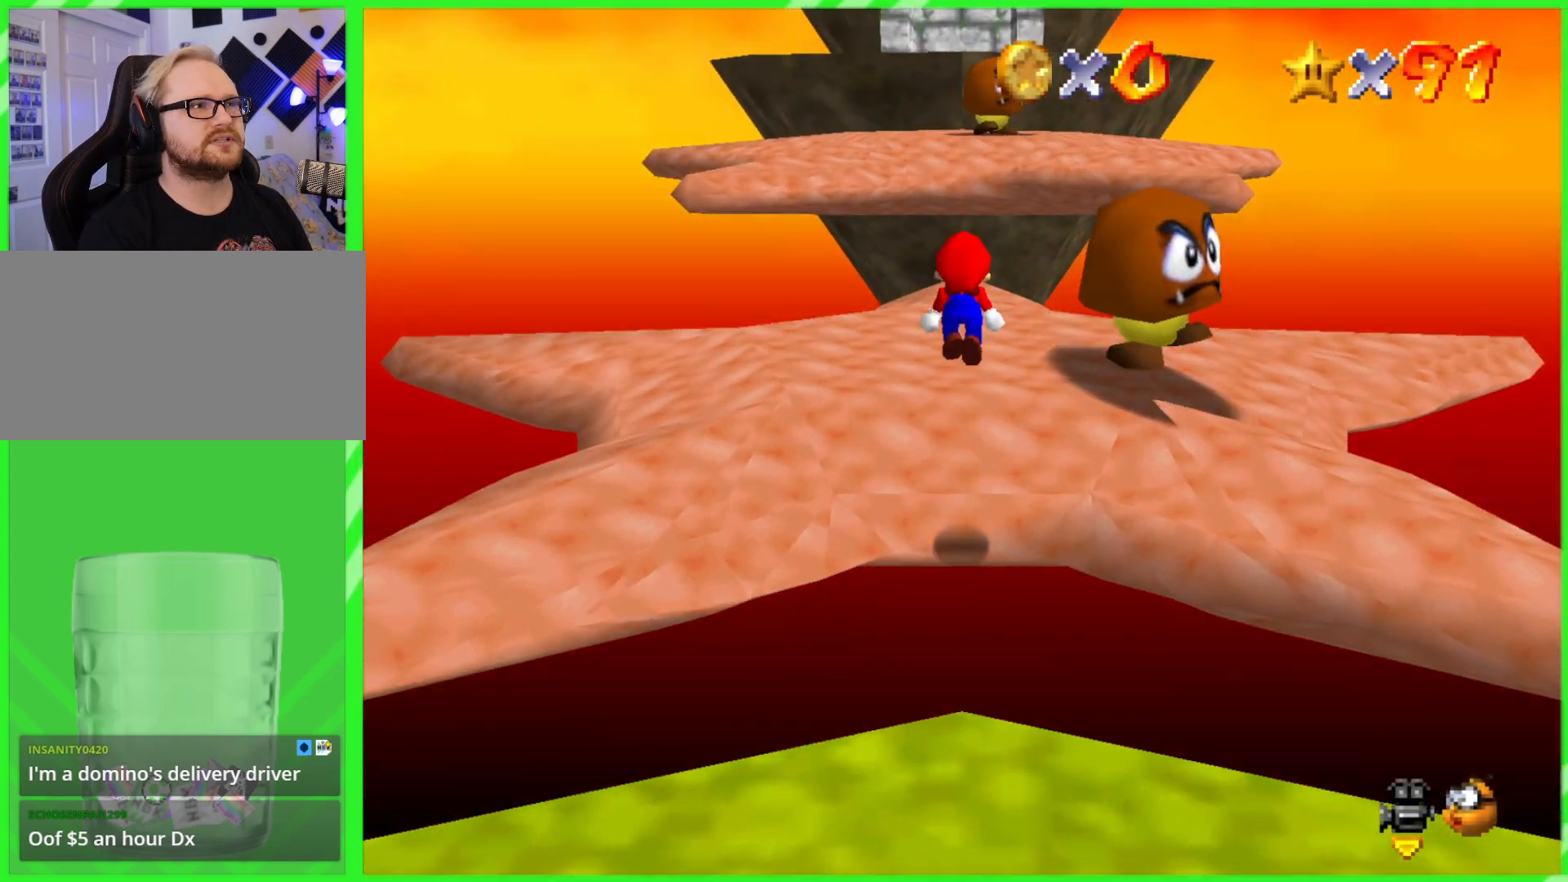
{"buttons": [], "left_stick": "up", "events": []}
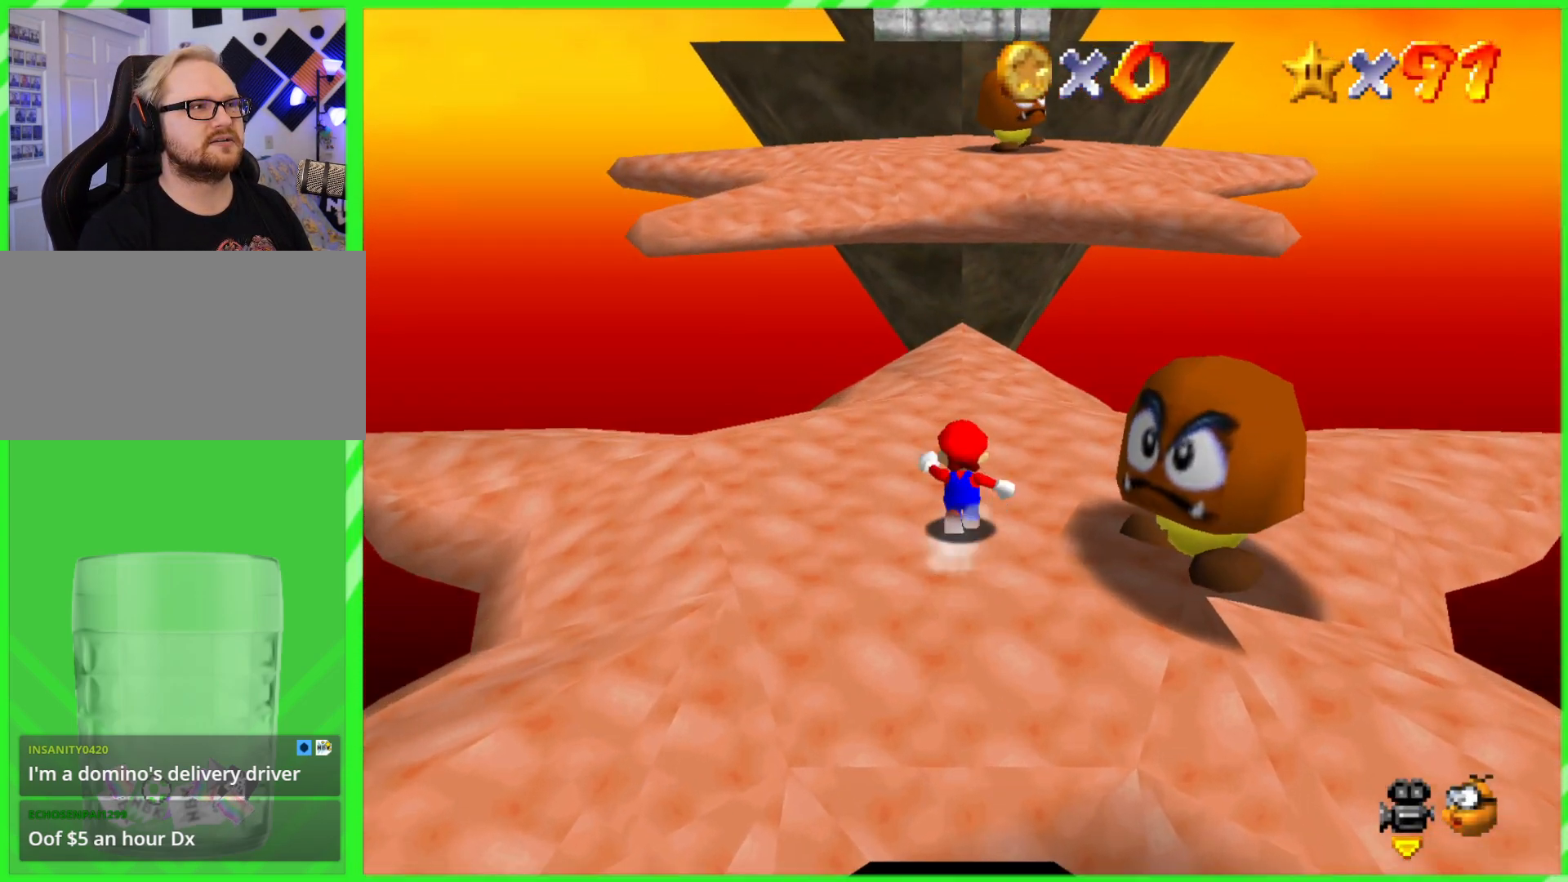
{"buttons": [], "left_stick": "up", "events": [[317, "A", "down"], [500, "A", "up"]]}
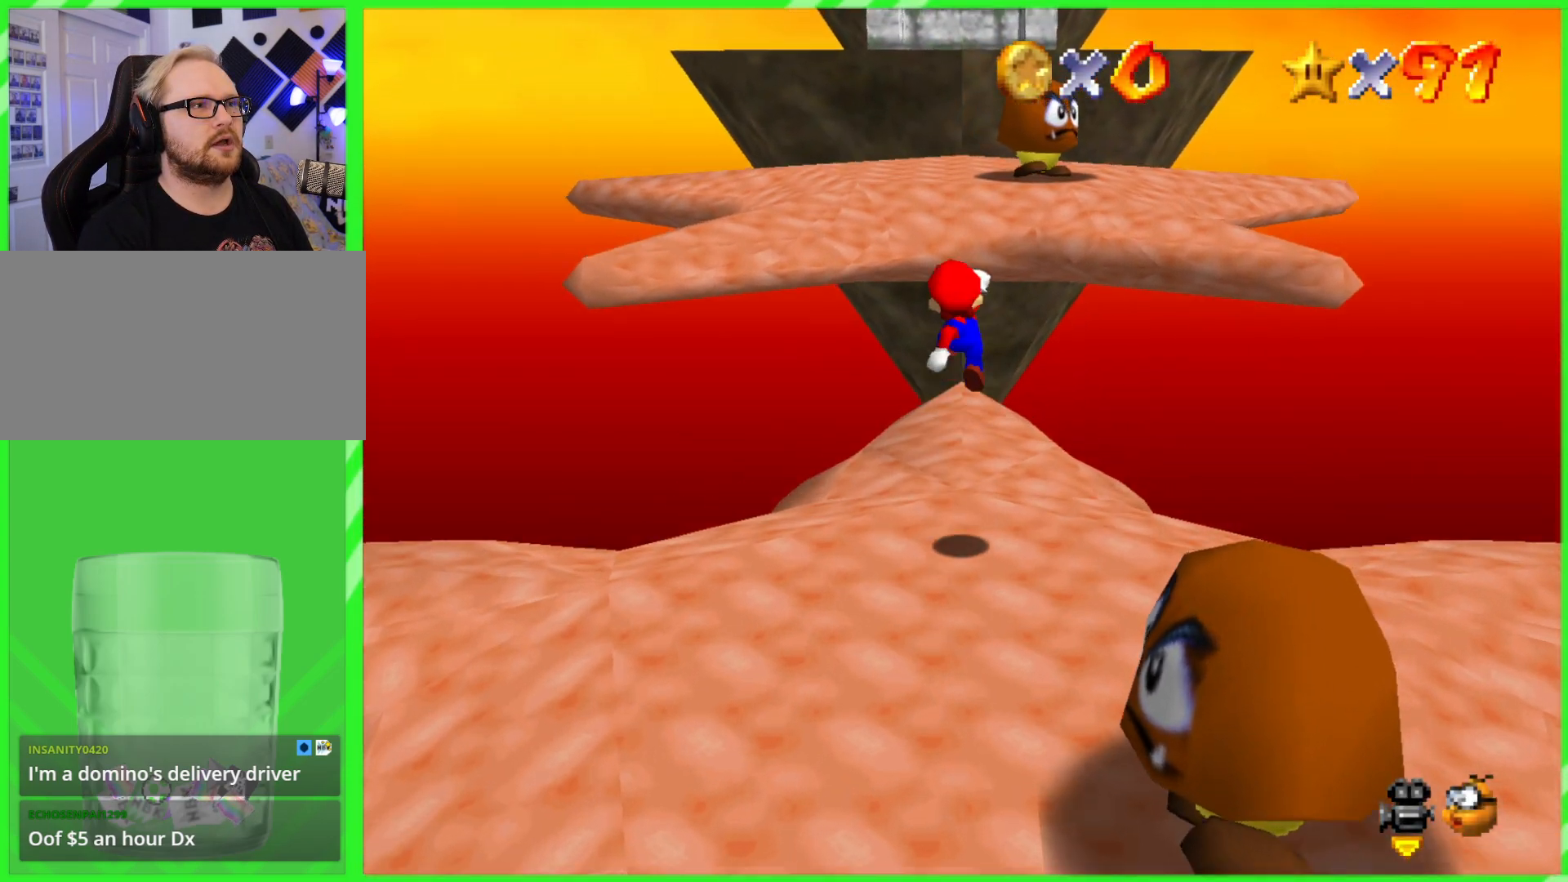
{"buttons": [], "left_stick": "up", "events": []}
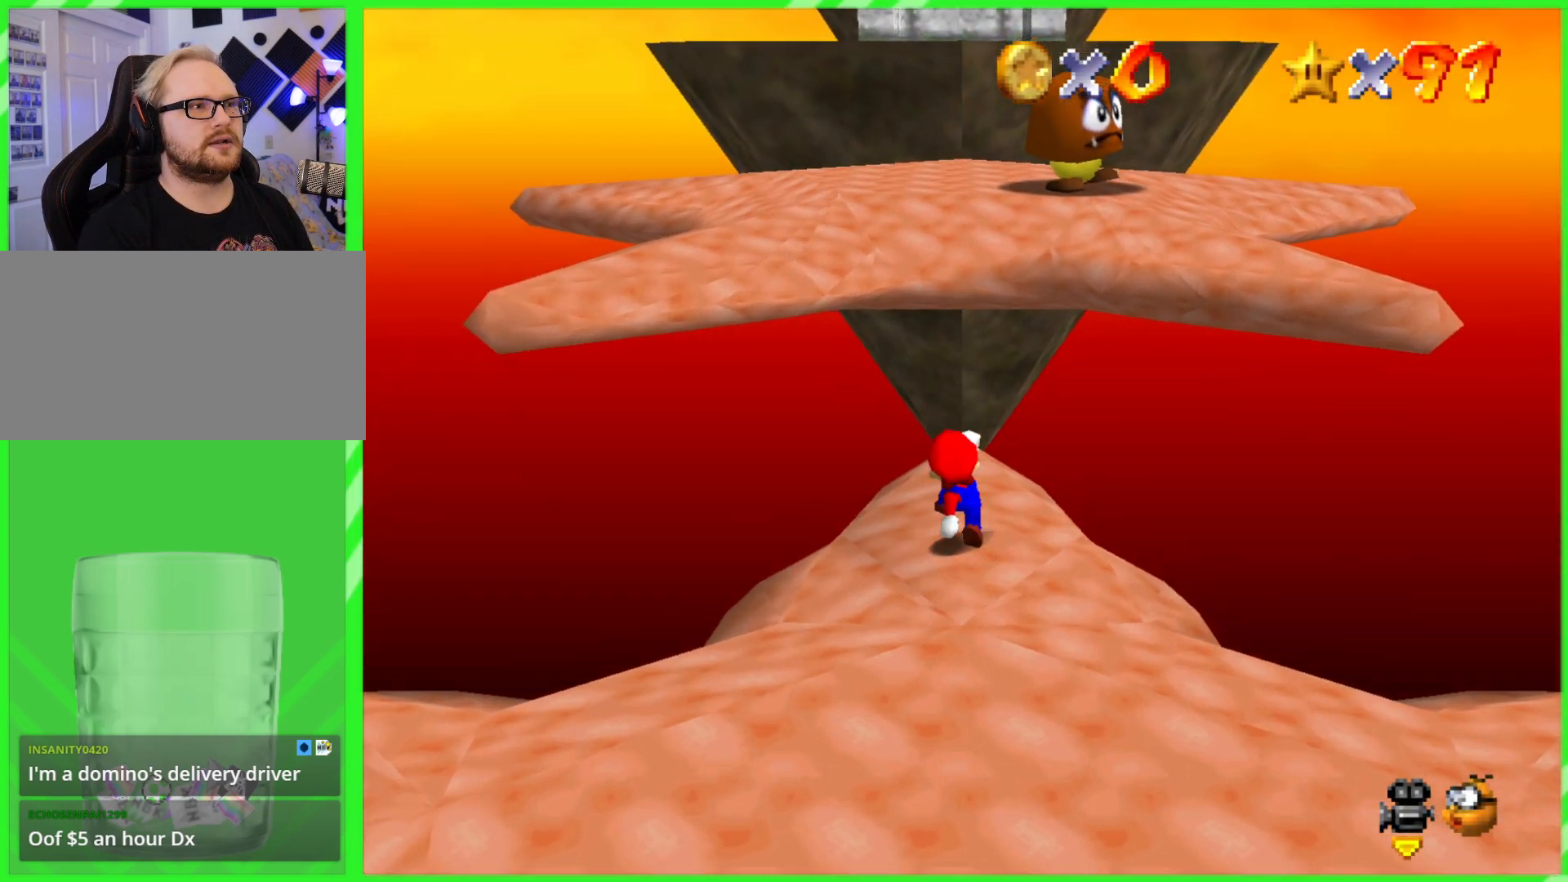
{"buttons": ["A", "B"], "left_stick": "up", "events": [[83, "A", "down"], [450, "B", "down"]]}